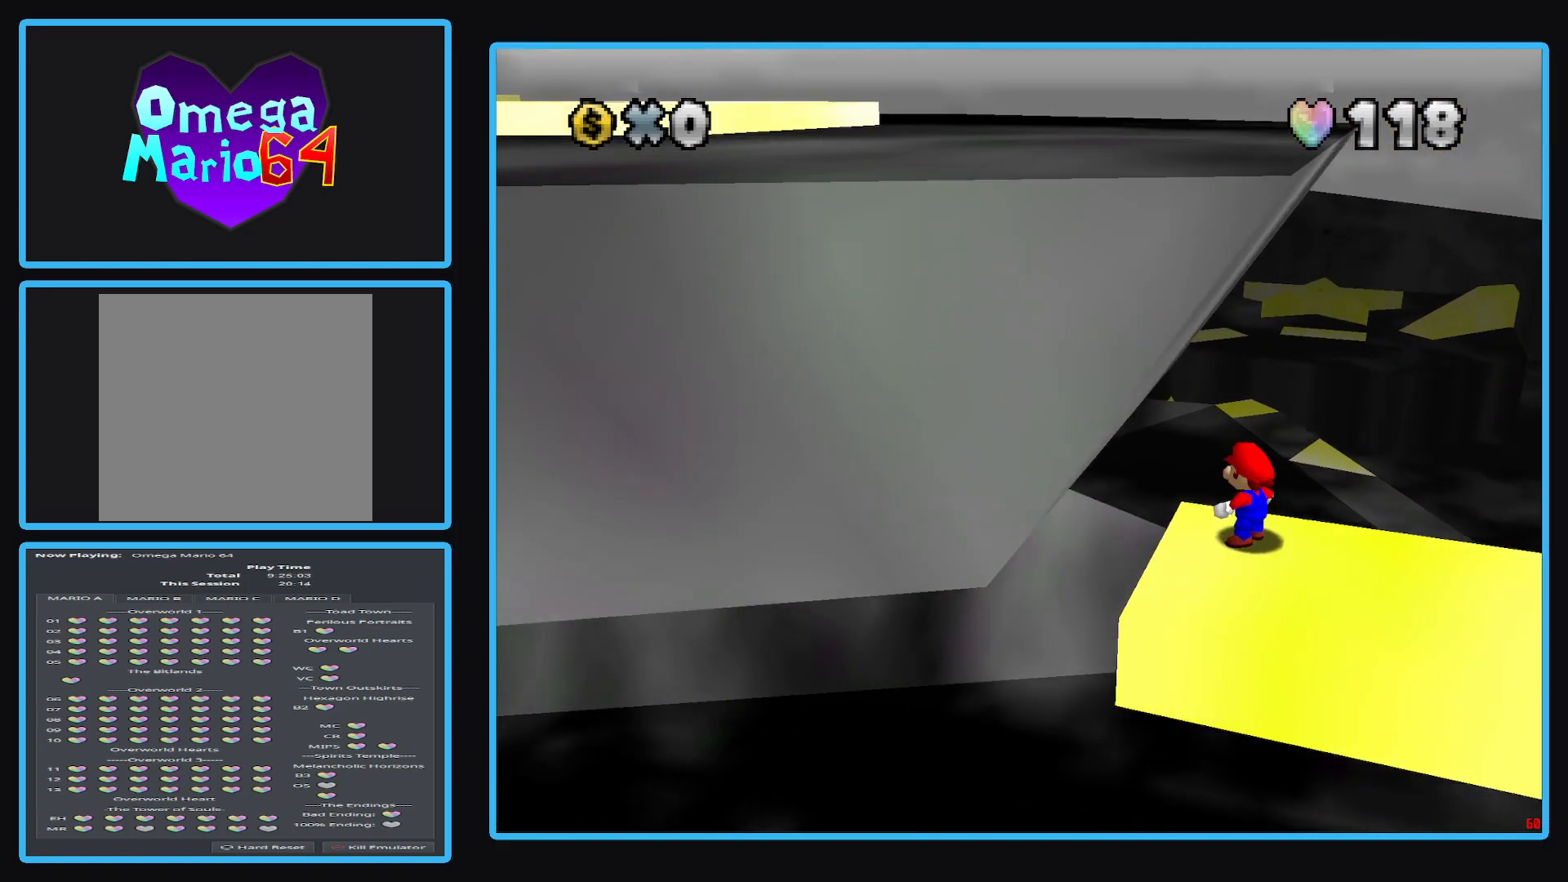
Gameplay with a controller (Xbox layout); each line is a JSON object with the inputs held at the frame after it. "events" lists button and stick changes between this image and that frame as [ms after this image, input, new state], when the widget could be followed in between. Not read: L3 R3.
{"buttons": [], "left_stick": "center", "right_stick": "center", "events": [[183, "left_stick", "right"], [283, "left_stick", "center"]]}
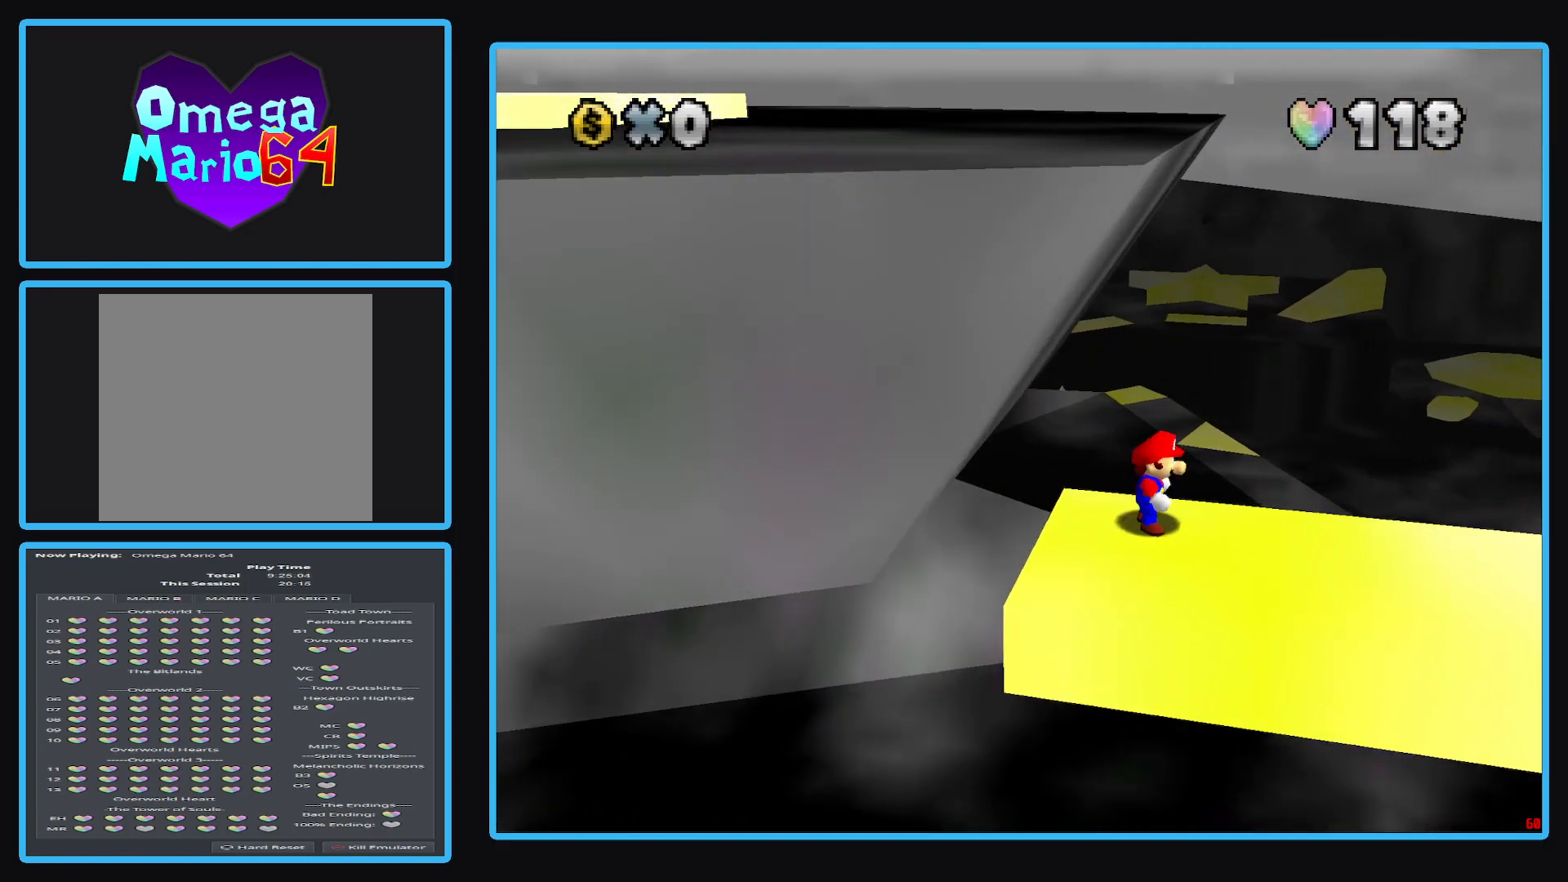
{"buttons": [], "left_stick": "center", "right_stick": "center", "events": [[200, "A", "down"], [283, "A", "up"]]}
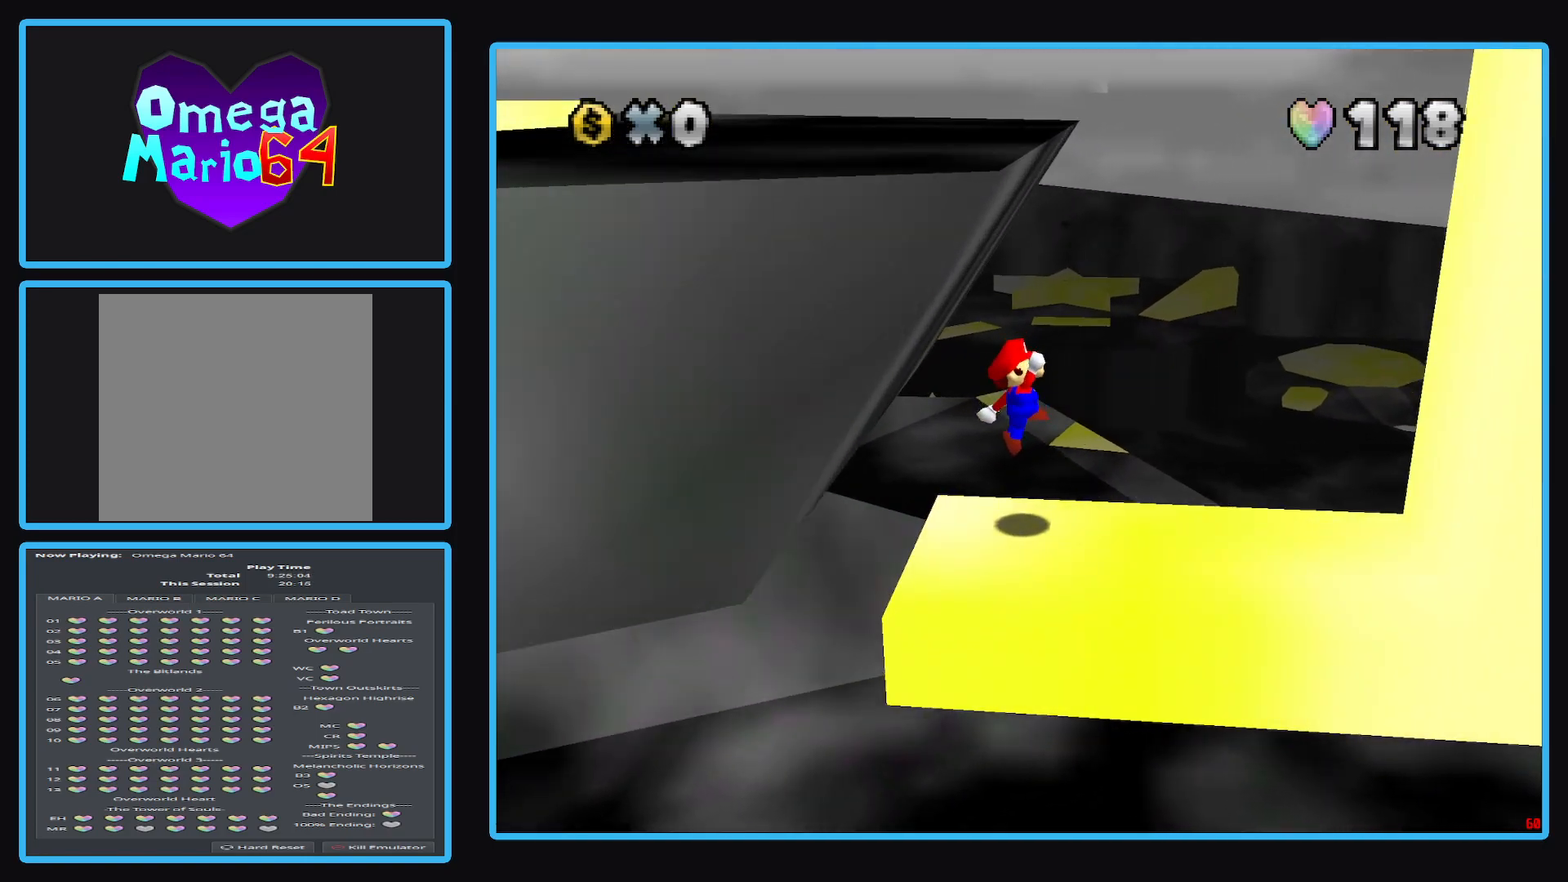
{"buttons": [], "left_stick": "right", "right_stick": "center", "events": [[167, "left_stick", "right"], [267, "A", "down"], [367, "A", "up"]]}
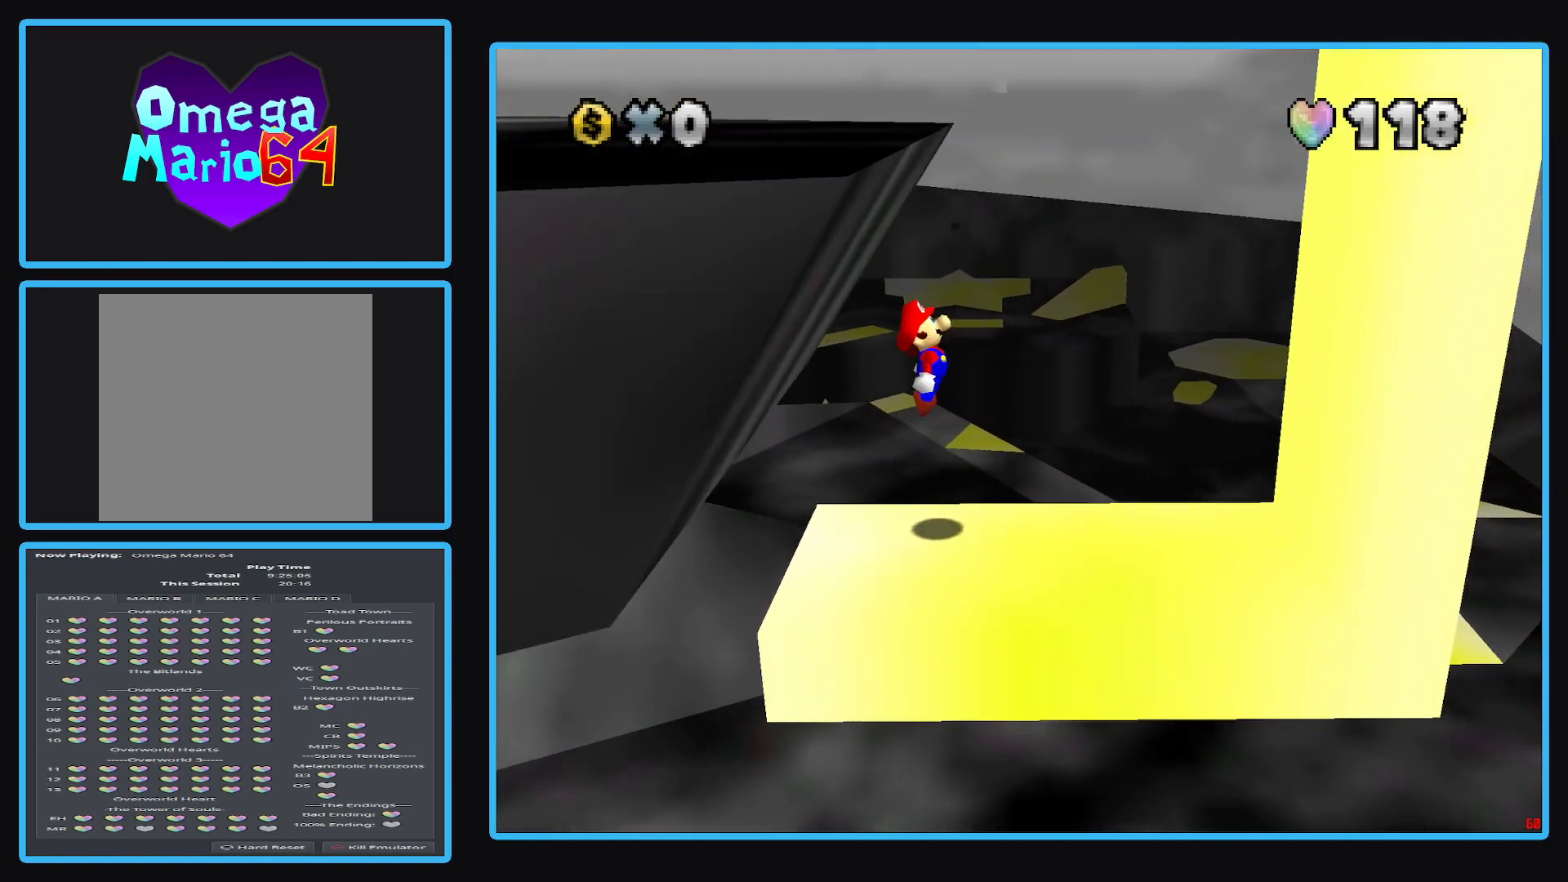
{"buttons": ["A"], "left_stick": "right", "right_stick": "center", "events": [[383, "A", "down"]]}
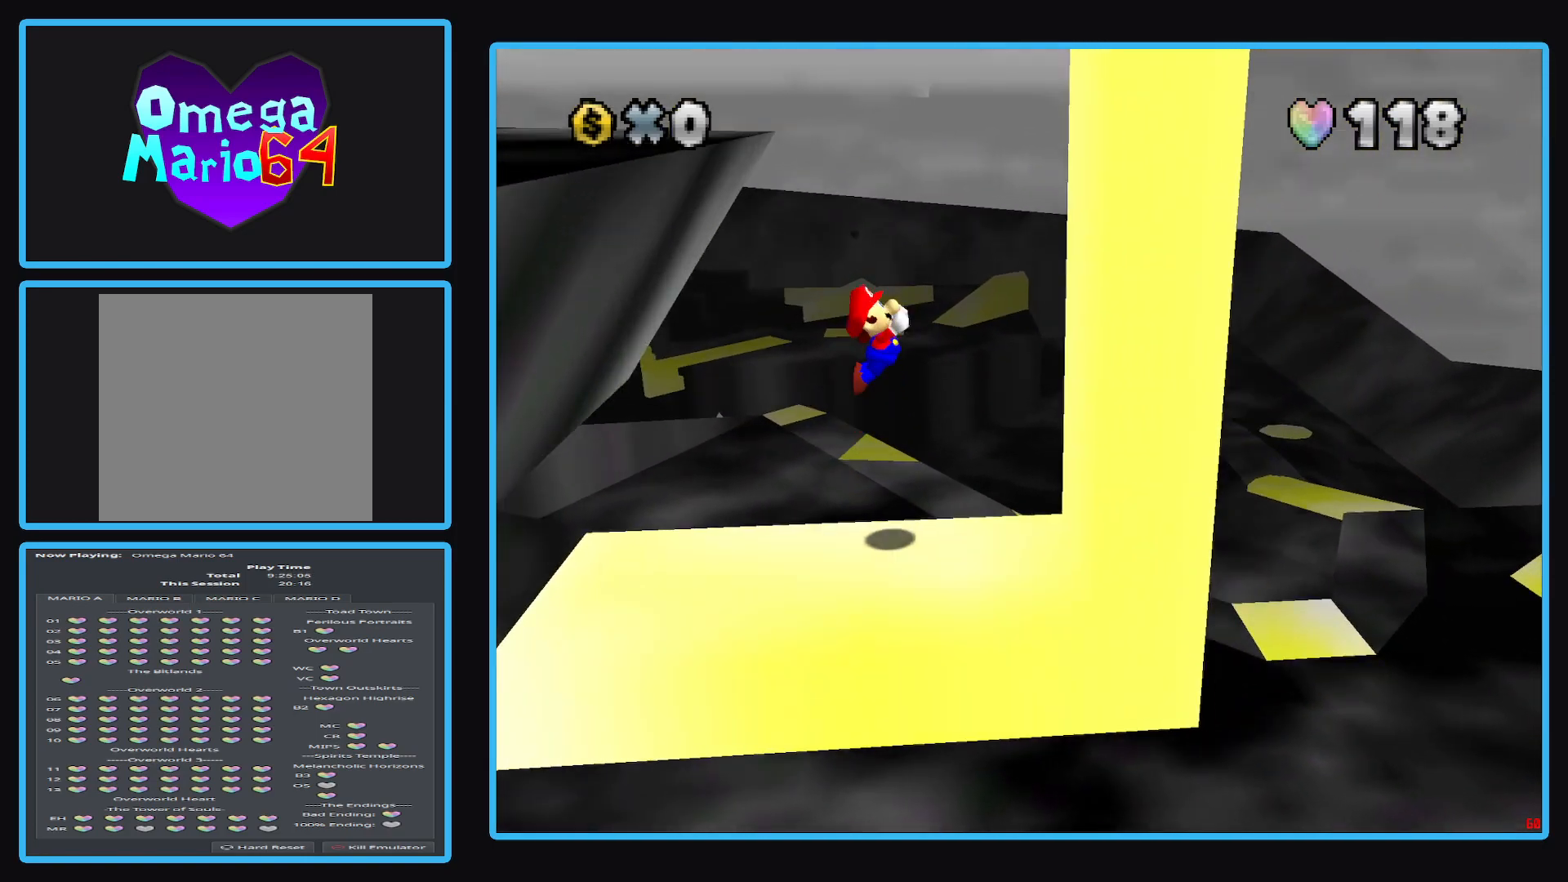
{"buttons": ["A"], "left_stick": "right", "right_stick": "center", "events": [[300, "A", "up"], [350, "A", "down"]]}
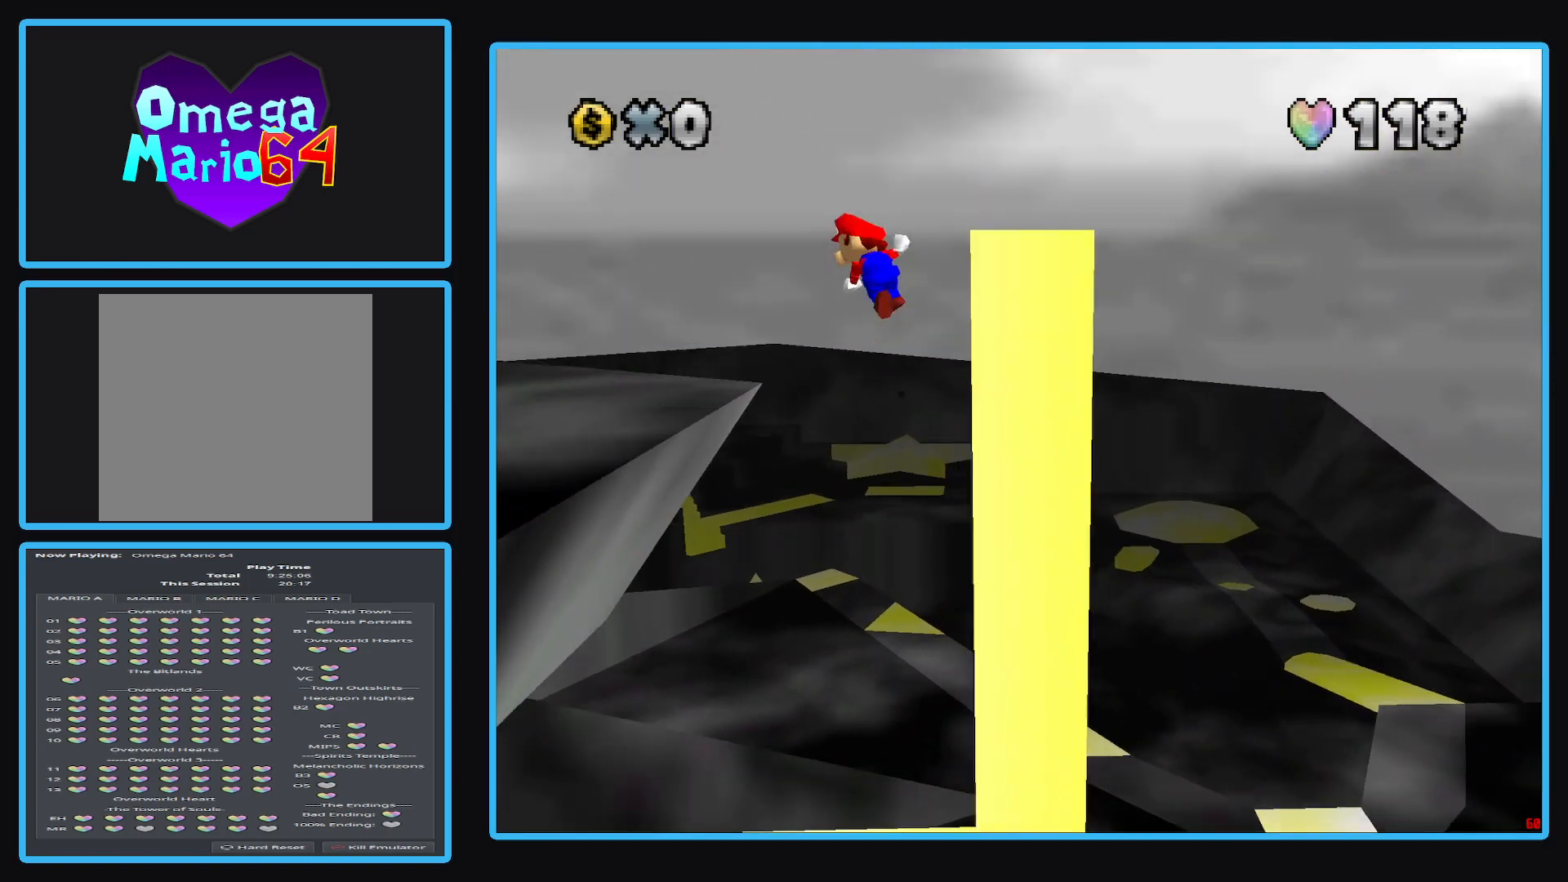
{"buttons": ["A"], "left_stick": "right", "right_stick": "center", "events": []}
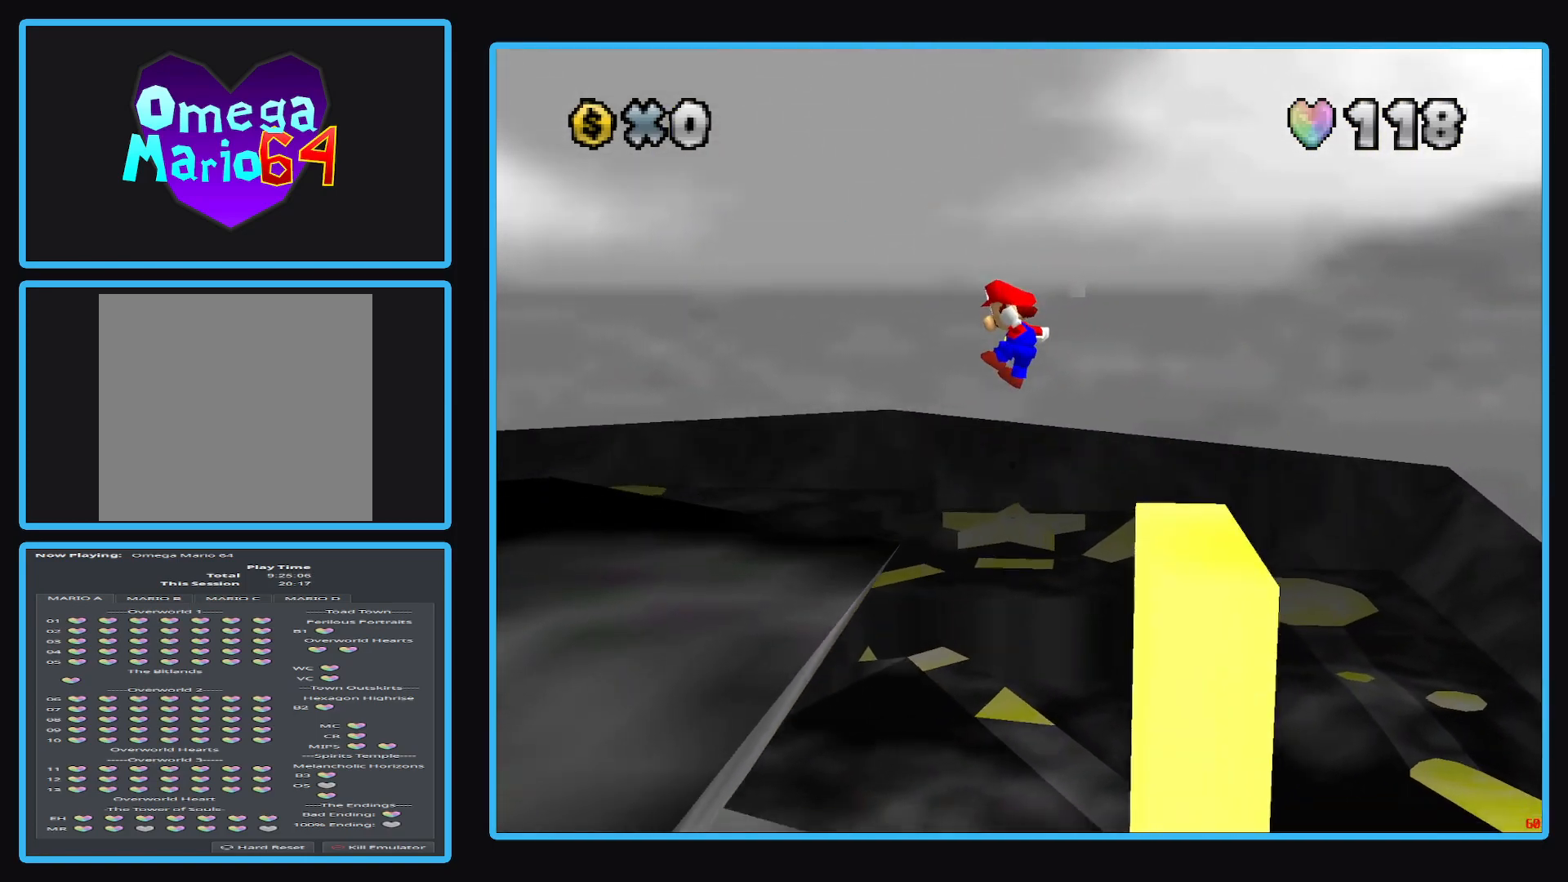
{"buttons": ["A"], "left_stick": "right", "right_stick": "center", "events": [[367, "A", "up"], [483, "A", "down"]]}
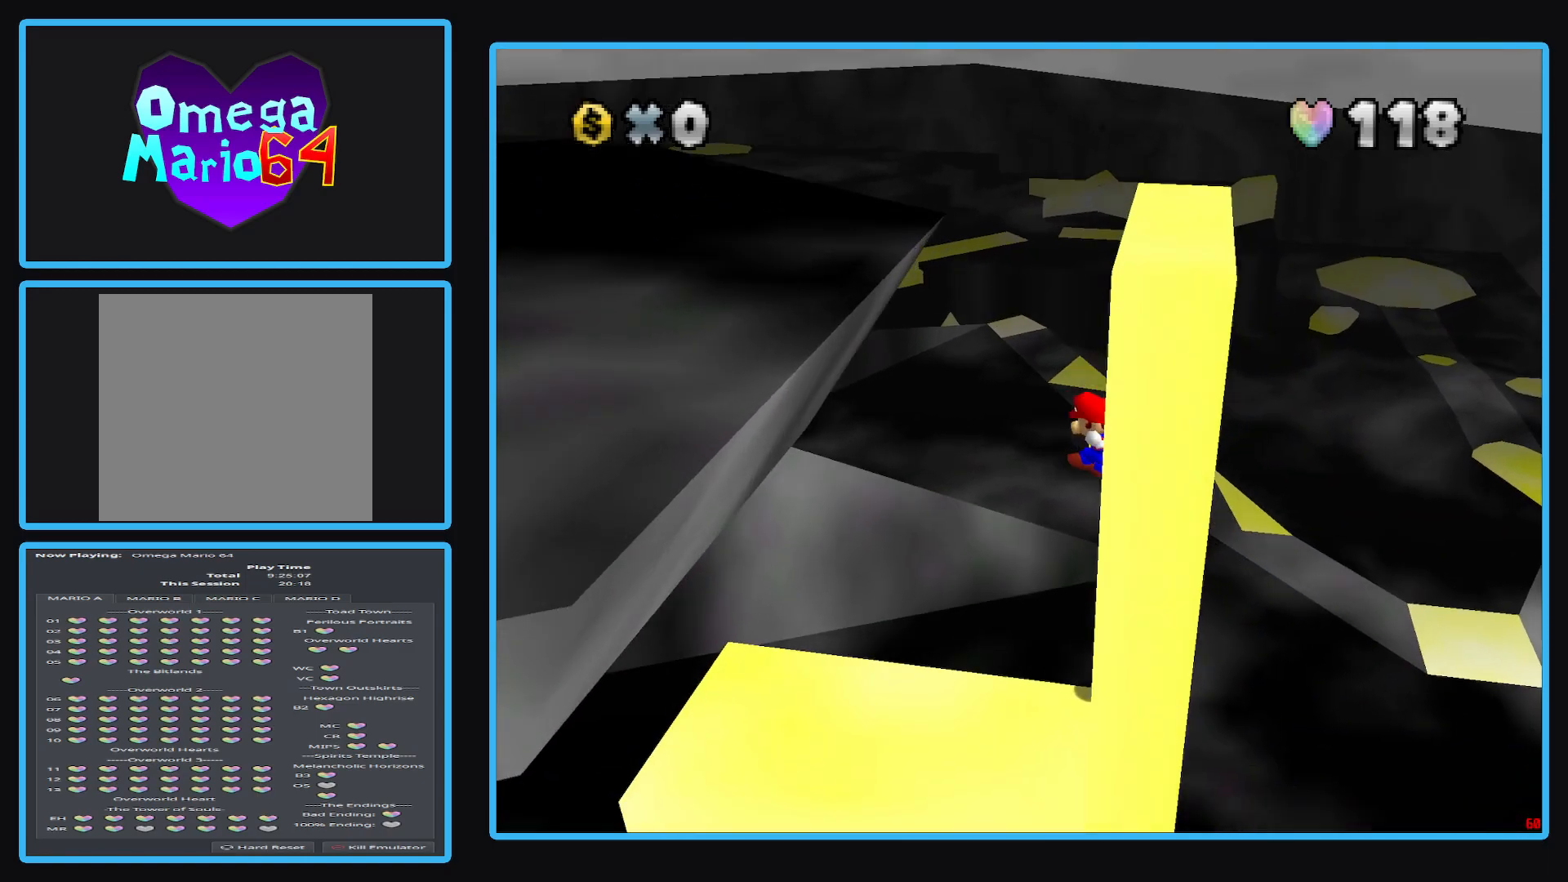
{"buttons": [], "left_stick": "left", "right_stick": "center", "events": [[150, "A", "up"], [217, "left_stick", "center"], [383, "left_stick", "left"]]}
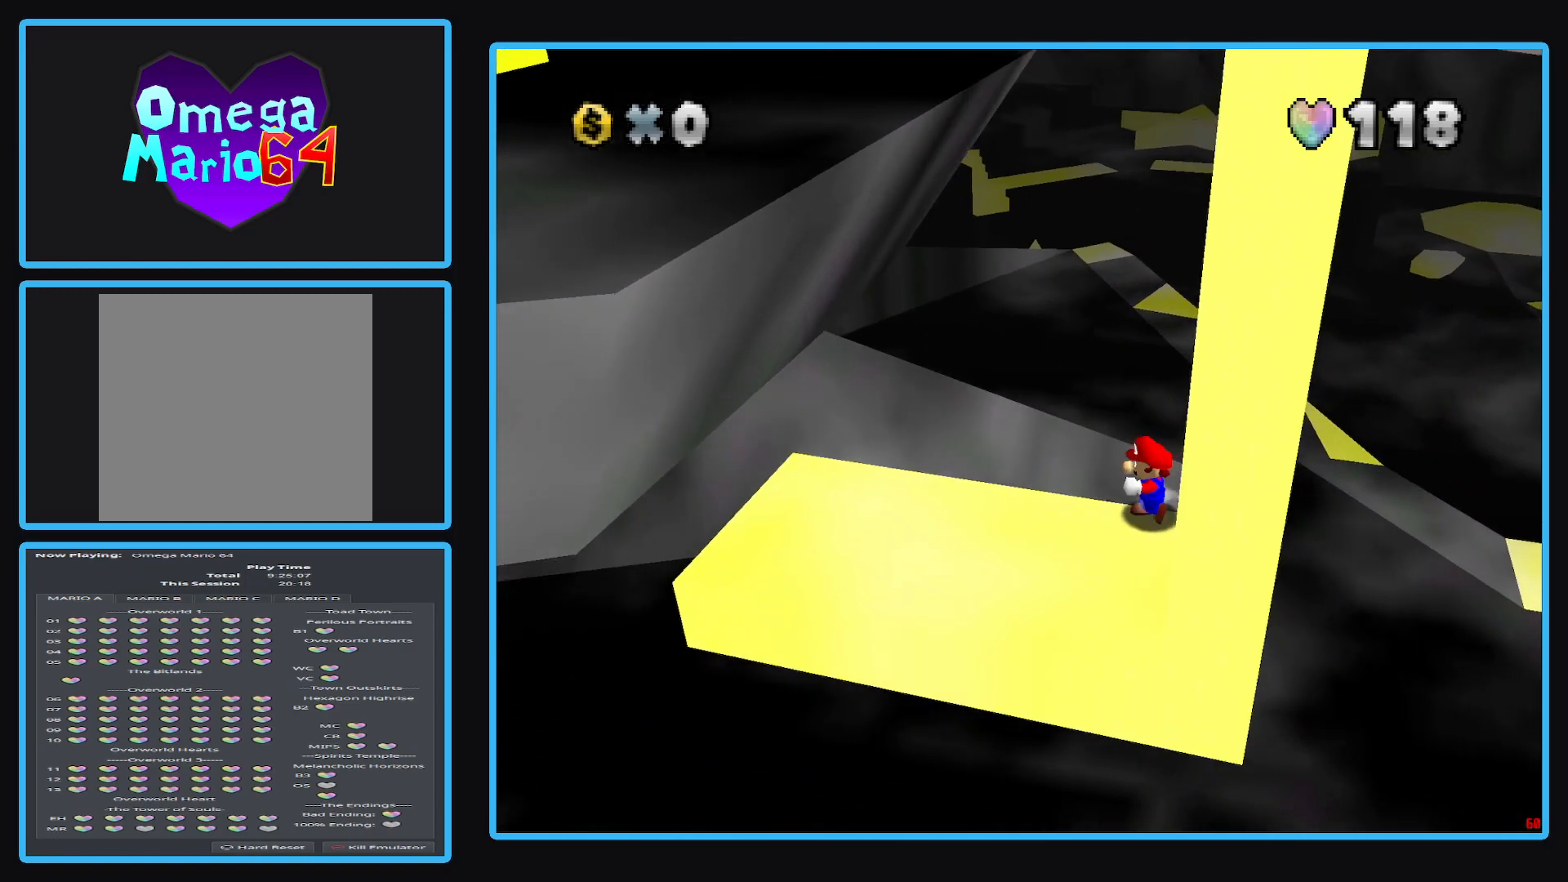
{"buttons": [], "left_stick": "left", "right_stick": "center", "events": []}
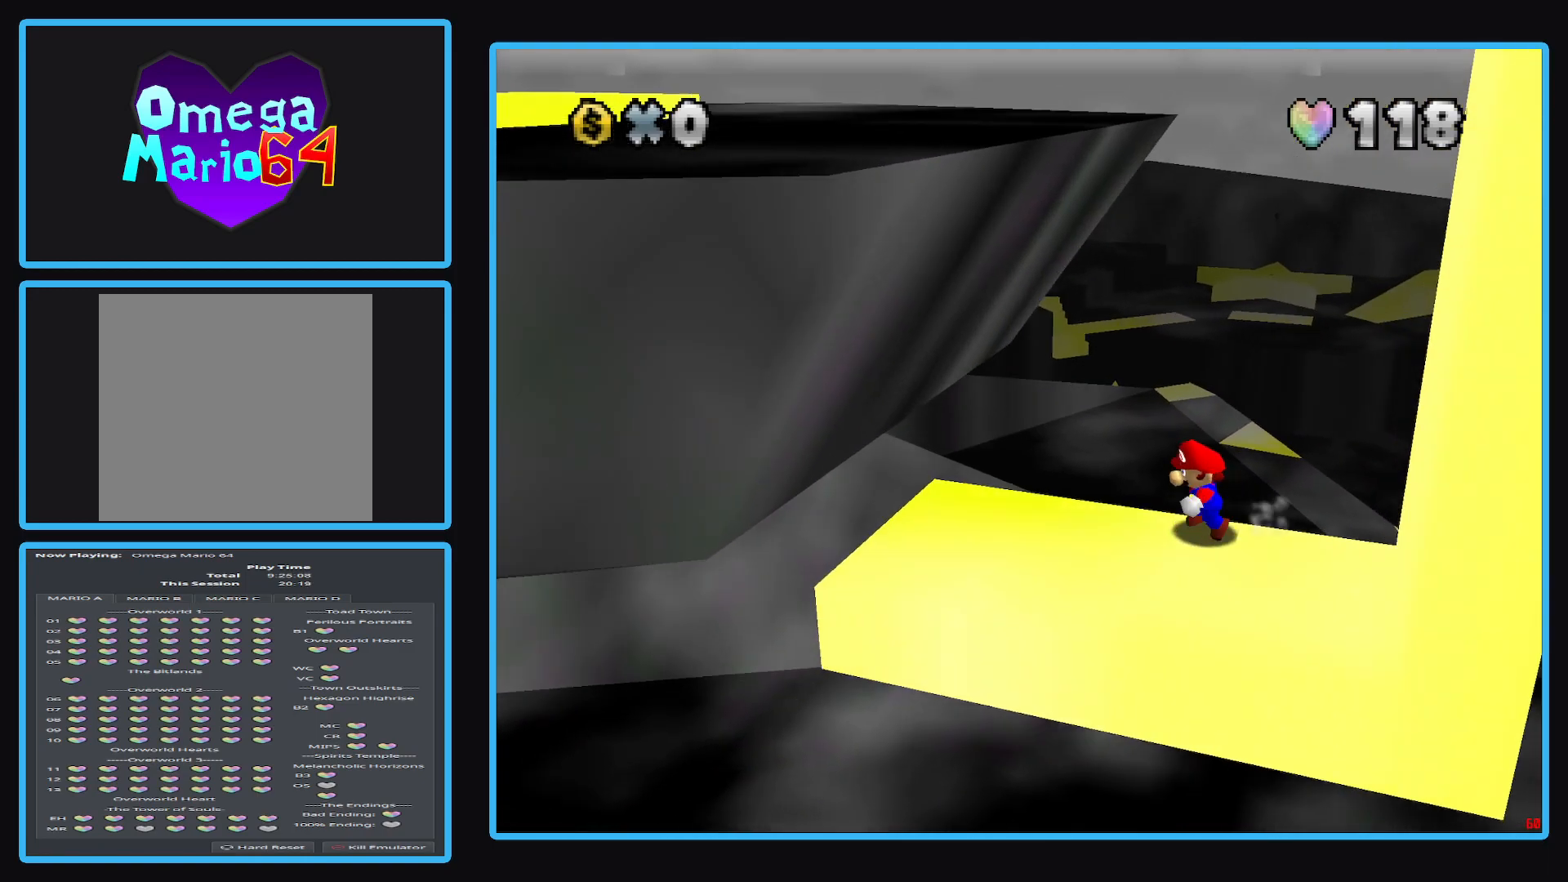
{"buttons": [], "left_stick": "center", "right_stick": "center", "events": [[17, "left_stick", "down-left"], [217, "left_stick", "left"], [483, "left_stick", "center"]]}
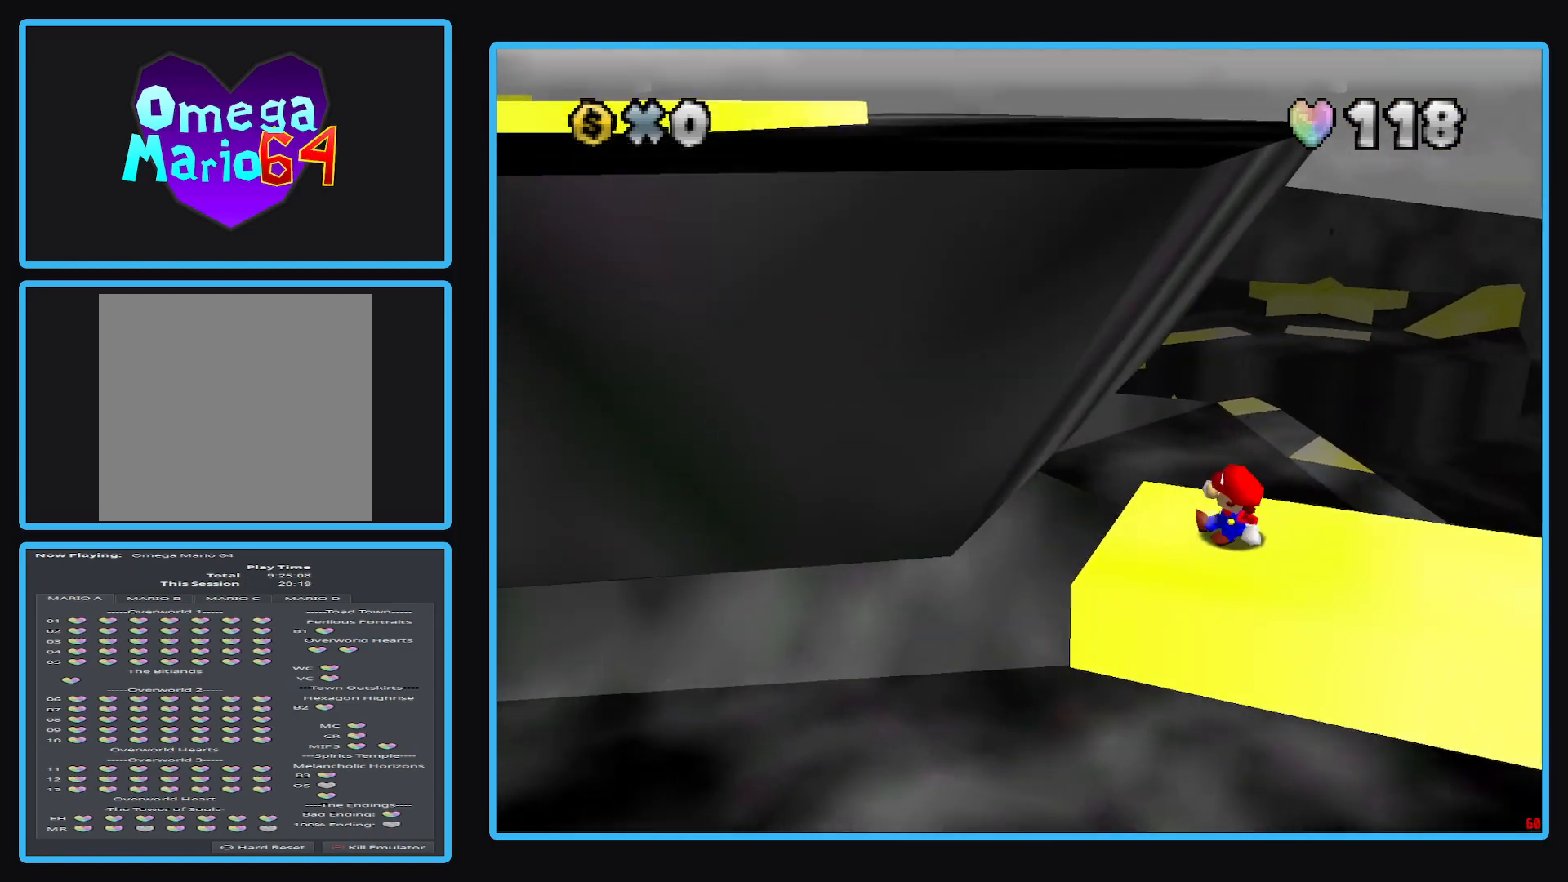
{"buttons": [], "left_stick": "center", "right_stick": "center", "events": [[17, "left_stick", "right"], [217, "left_stick", "center"]]}
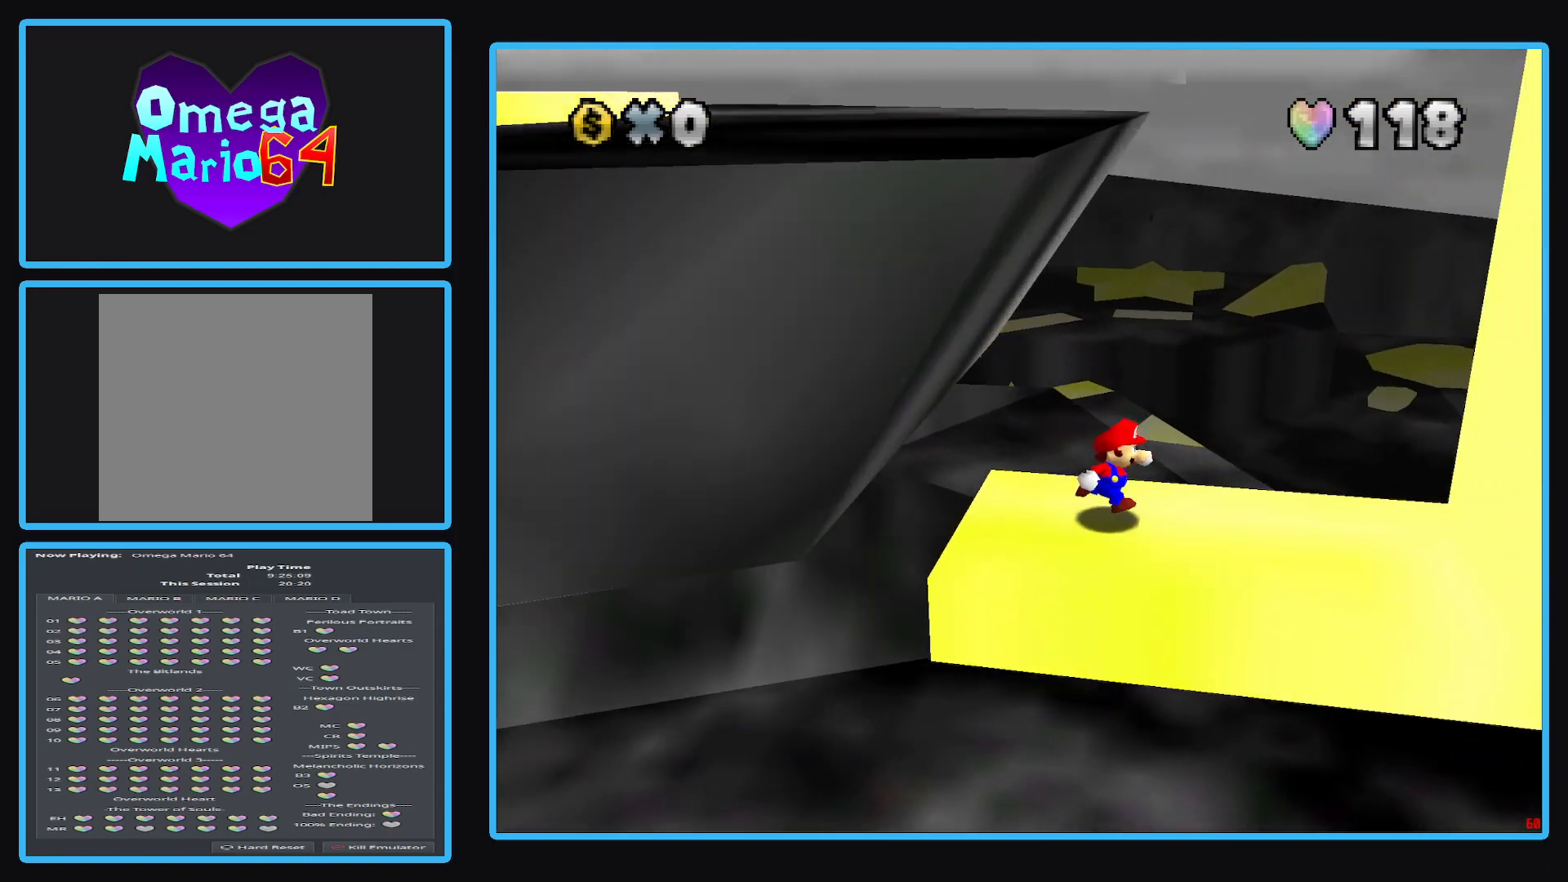
{"buttons": [], "left_stick": "left", "right_stick": "center", "events": [[350, "A", "down"], [450, "left_stick", "left"], [483, "A", "up"]]}
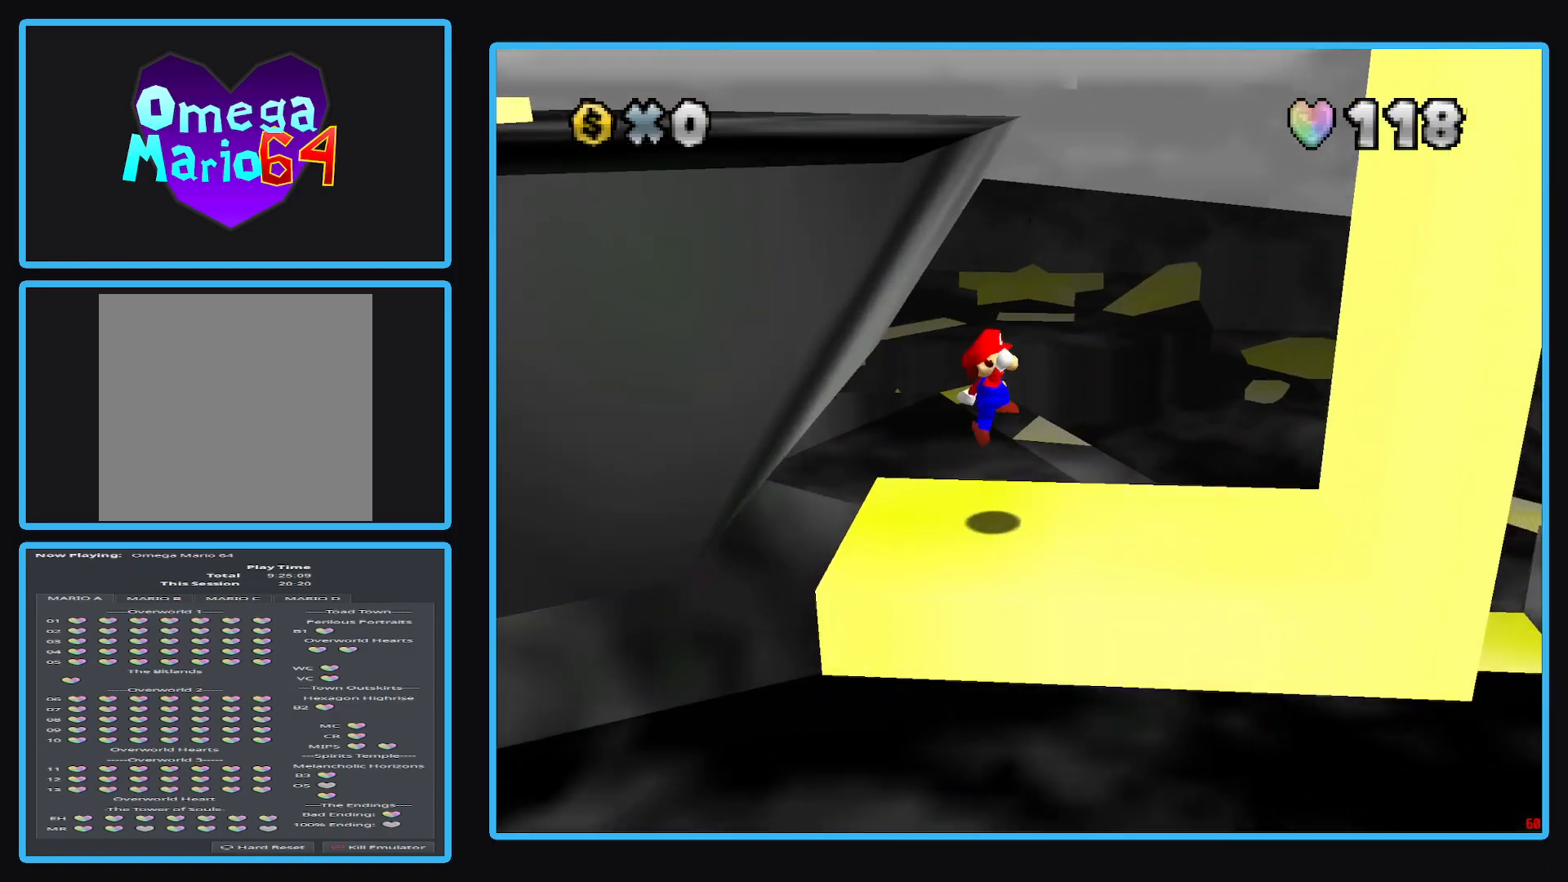
{"buttons": [], "left_stick": "center", "right_stick": "center", "events": [[300, "left_stick", "center"]]}
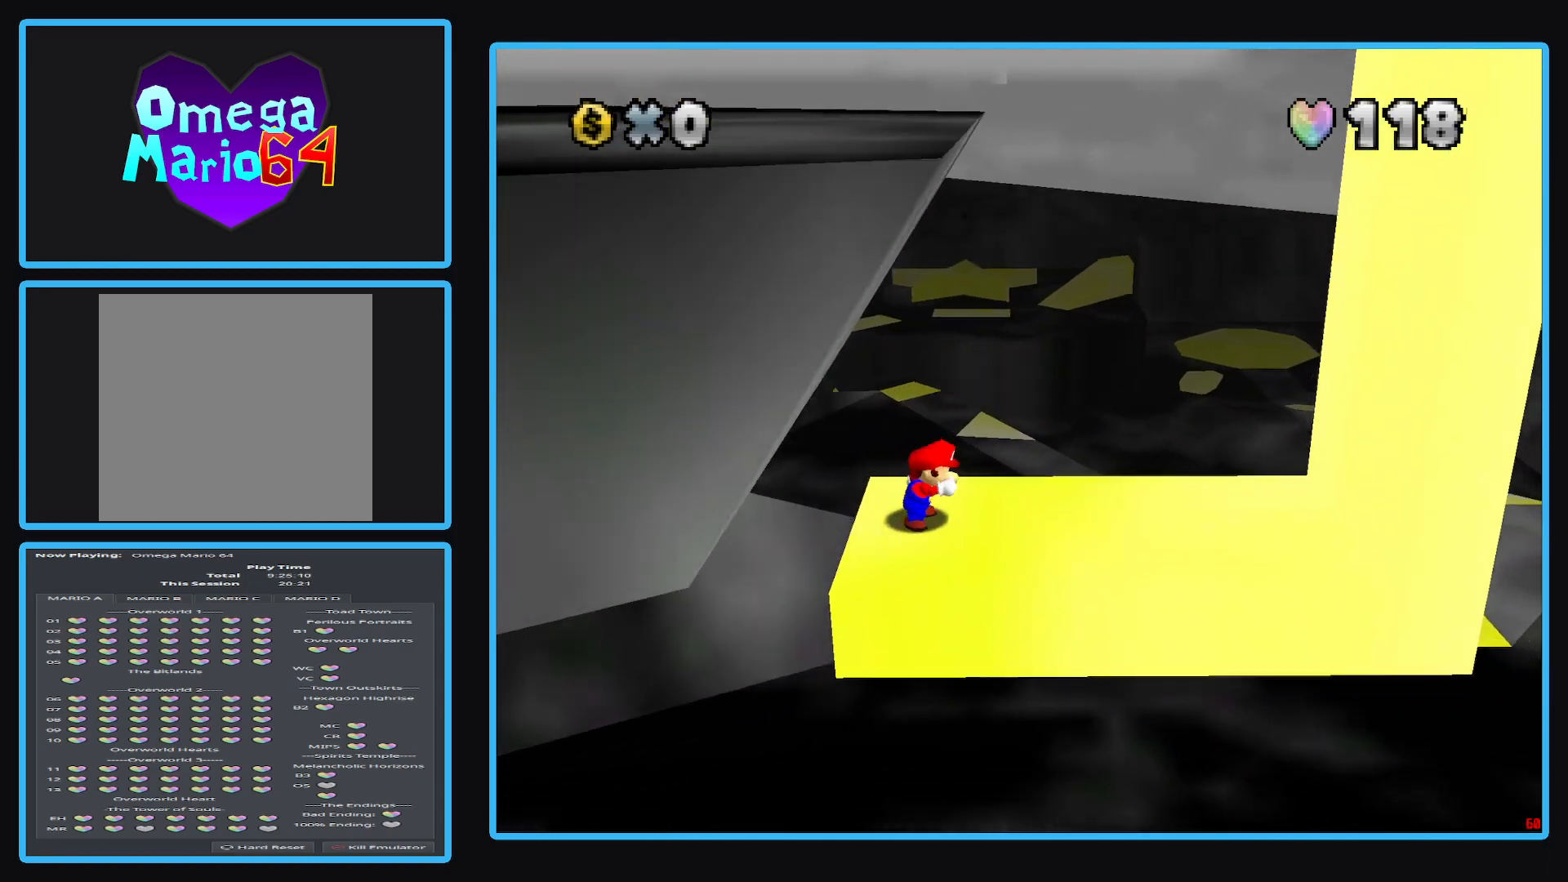
{"buttons": [], "left_stick": "center", "right_stick": "center", "events": [[183, "A", "down"], [250, "A", "up"]]}
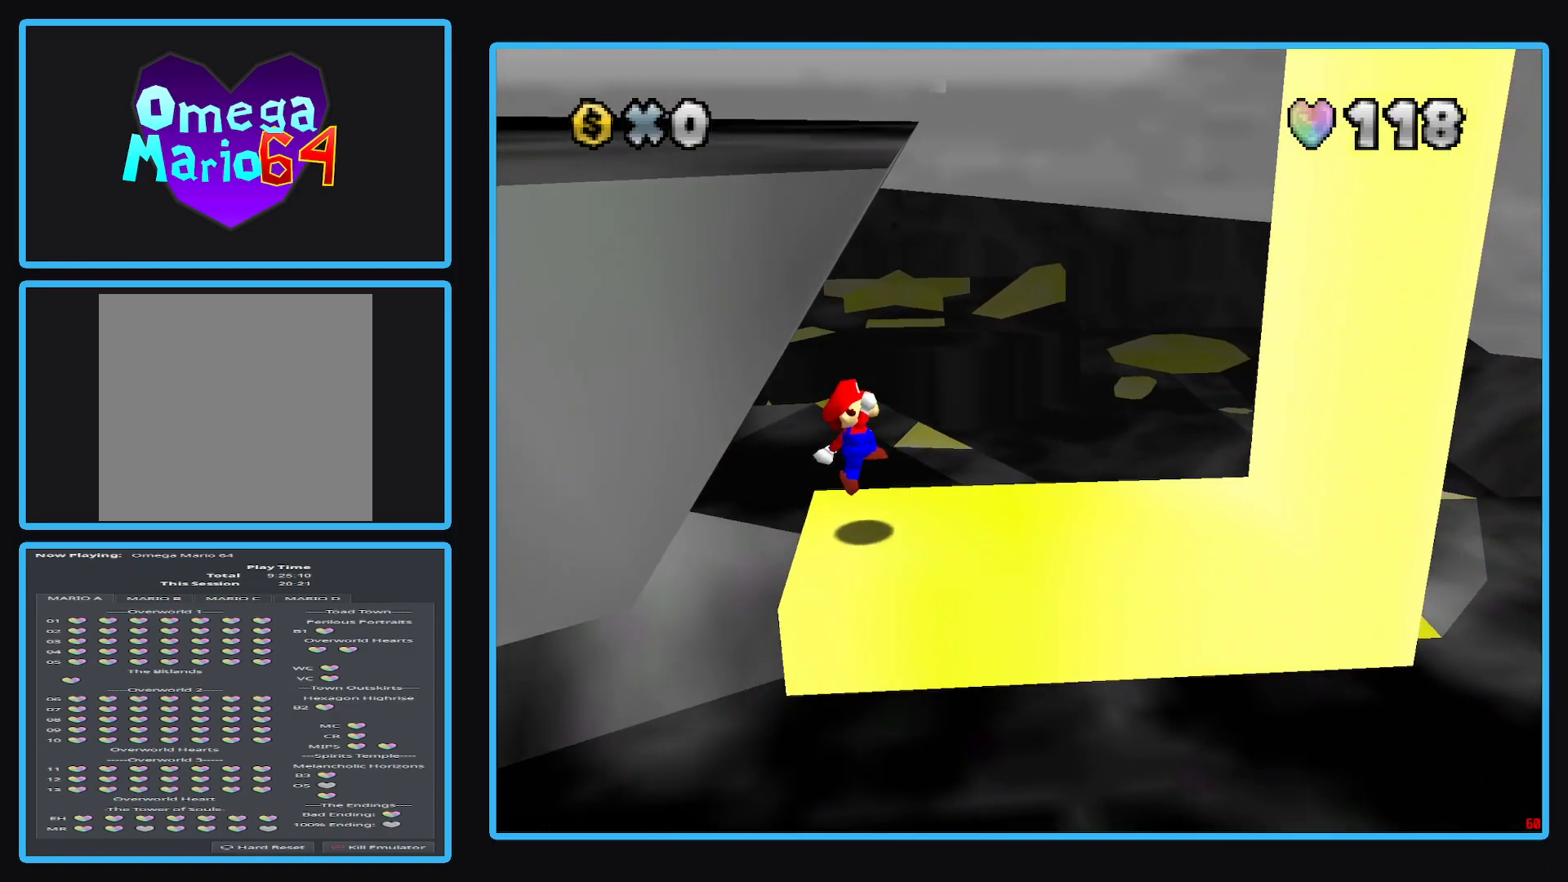
{"buttons": [], "left_stick": "right", "right_stick": "center", "events": [[33, "left_stick", "right"], [200, "A", "down"], [350, "A", "up"]]}
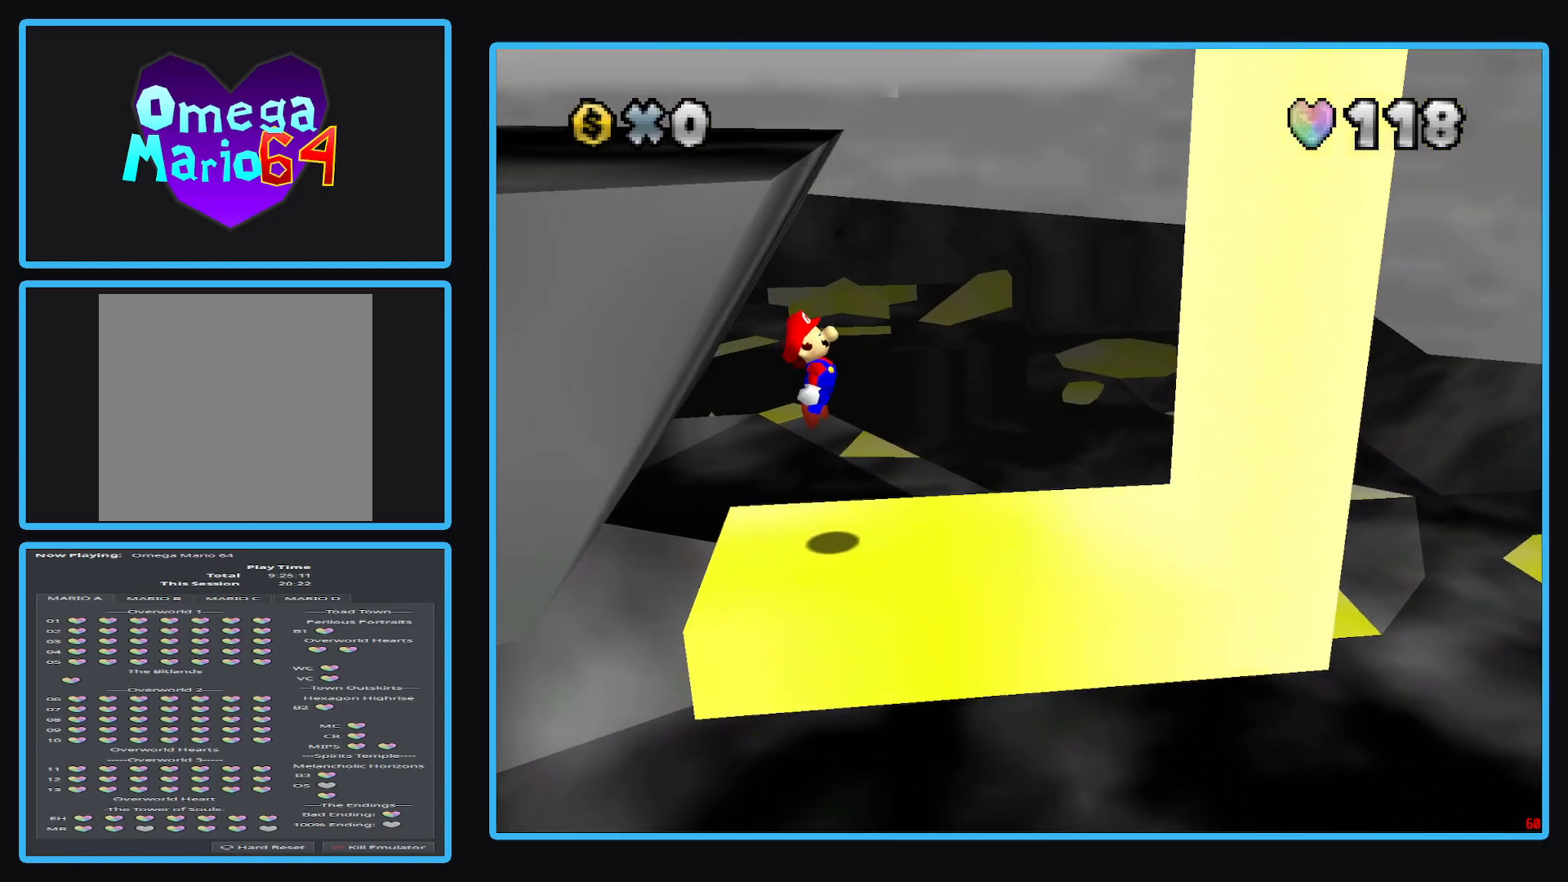
{"buttons": ["A"], "left_stick": "up-right", "right_stick": "center", "events": [[267, "left_stick", "up-right"], [400, "A", "down"]]}
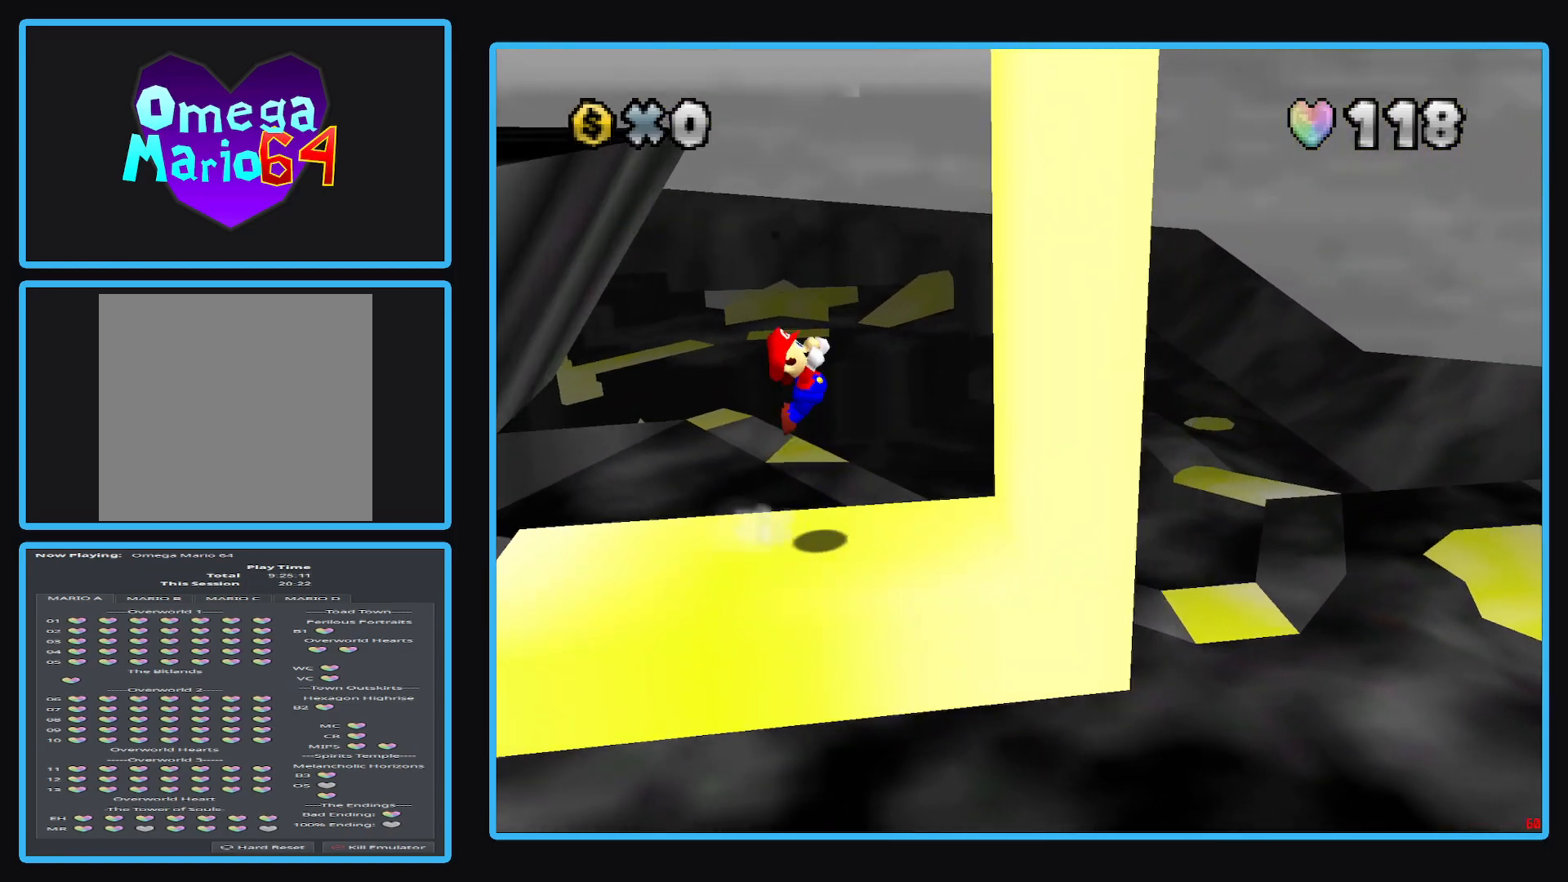
{"buttons": ["A"], "left_stick": "up-right", "right_stick": "center", "events": [[333, "A", "up"], [400, "A", "down"]]}
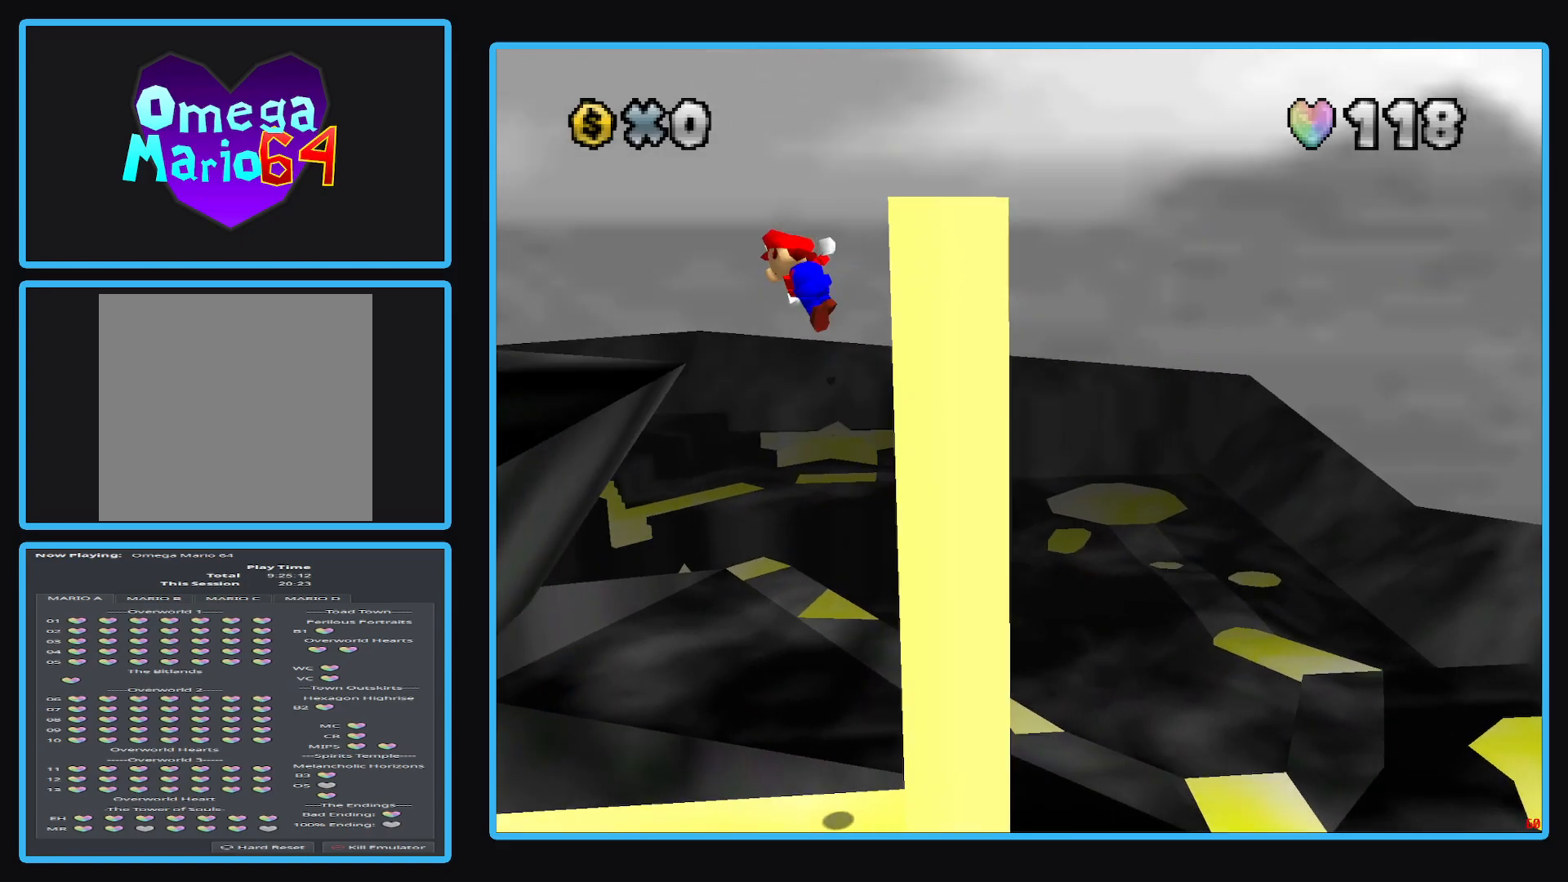
{"buttons": ["A"], "left_stick": "right", "right_stick": "center", "events": [[367, "left_stick", "right"]]}
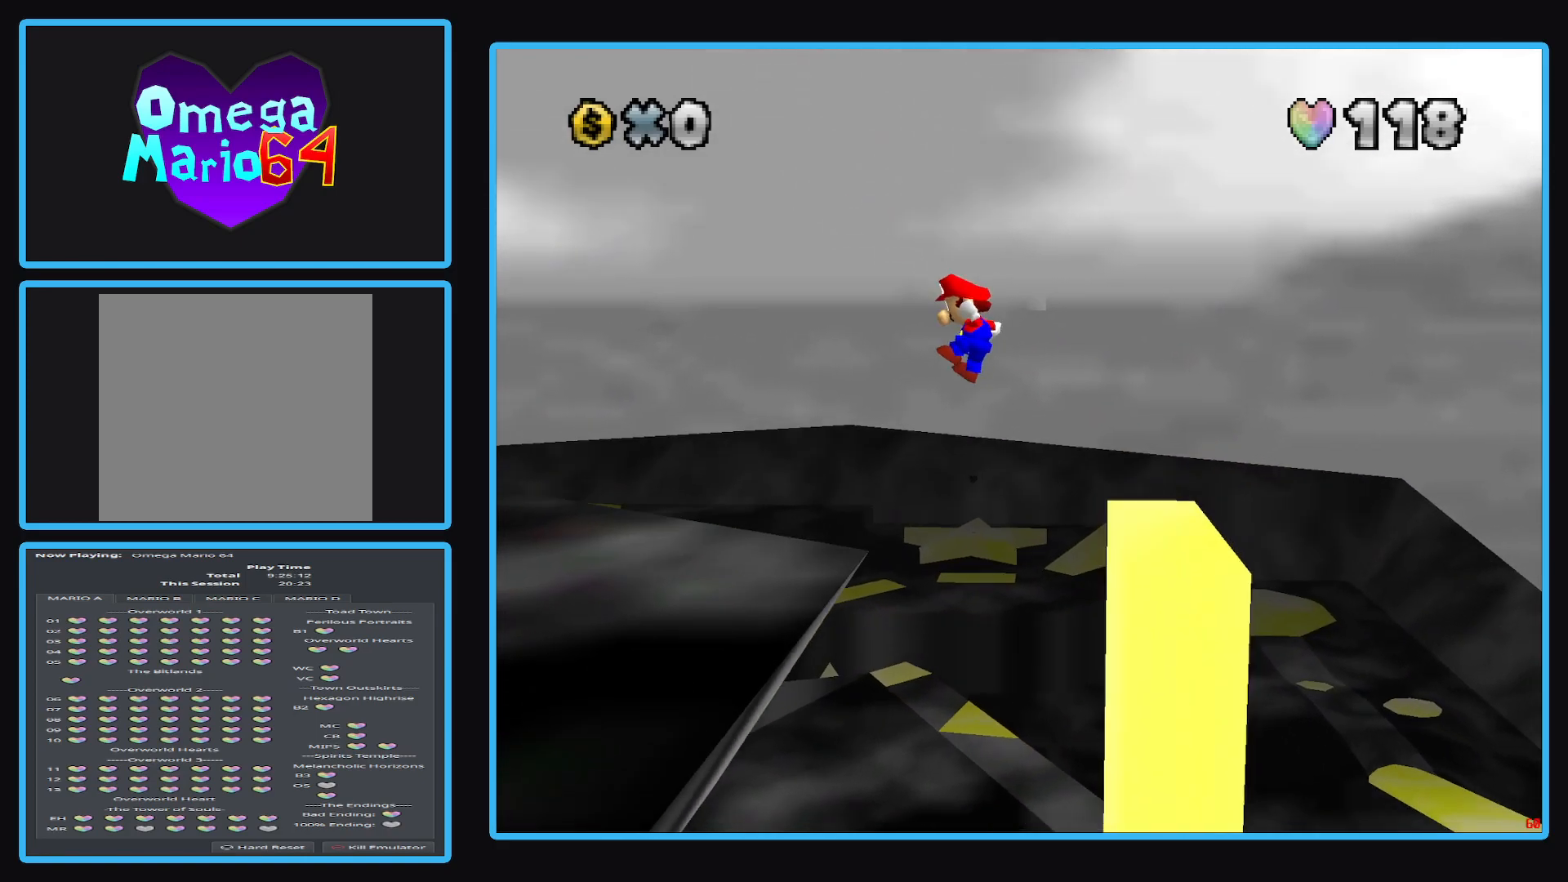
{"buttons": [], "left_stick": "right", "right_stick": "center", "events": [[467, "A", "up"]]}
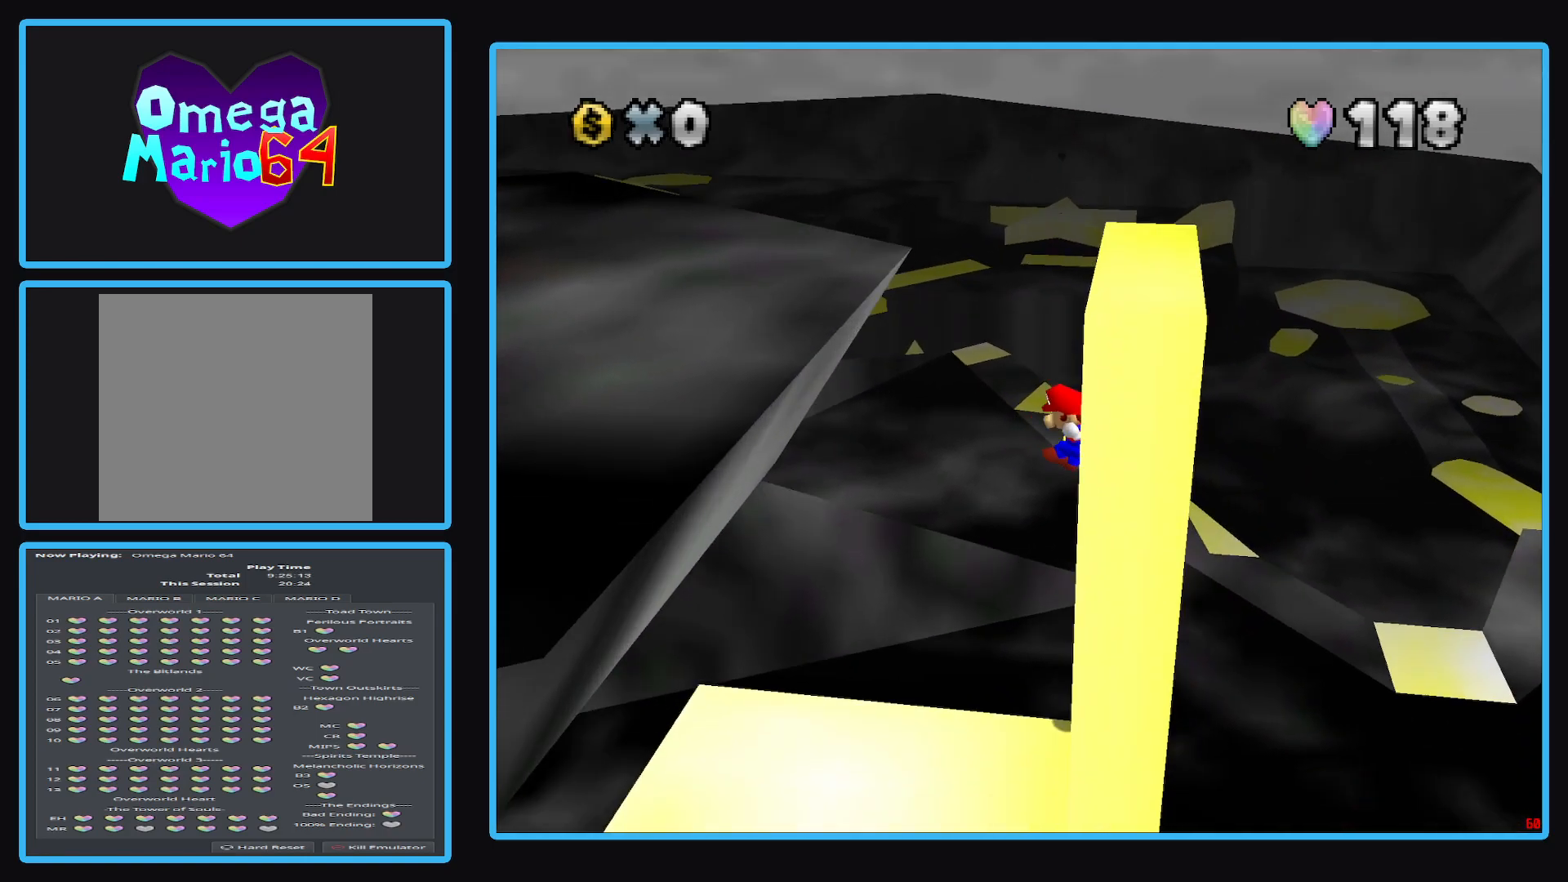
{"buttons": [], "left_stick": "left", "right_stick": "center", "events": [[67, "A", "down"], [217, "A", "up"], [217, "left_stick", "center"], [333, "left_stick", "left"]]}
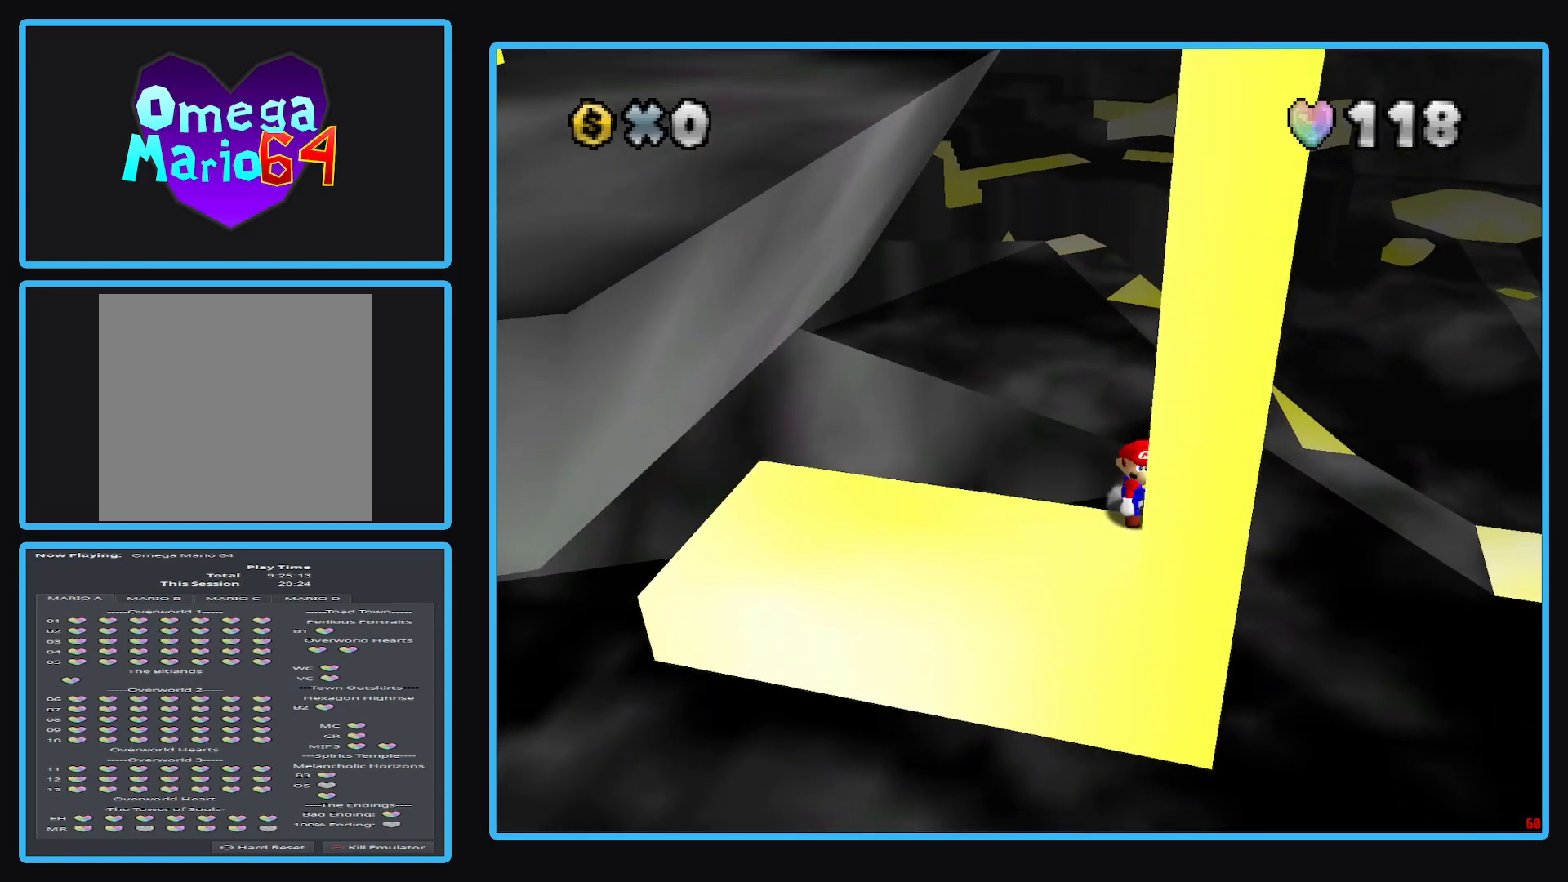
{"buttons": [], "left_stick": "down-left", "right_stick": "center", "events": [[317, "left_stick", "down-left"]]}
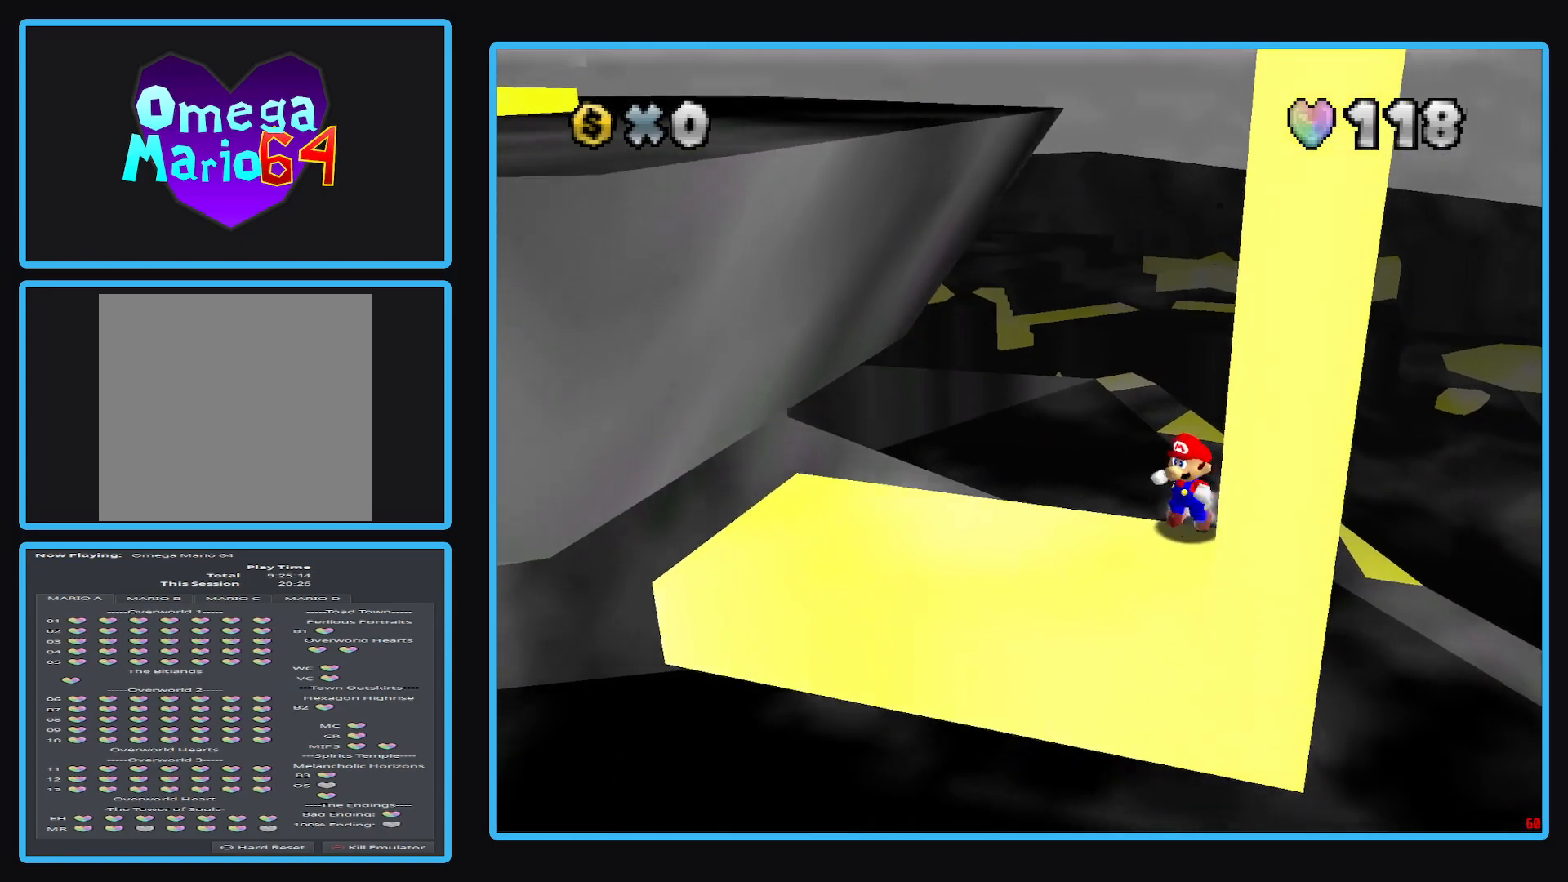
{"buttons": [], "left_stick": "left", "right_stick": "center", "events": [[167, "left_stick", "left"]]}
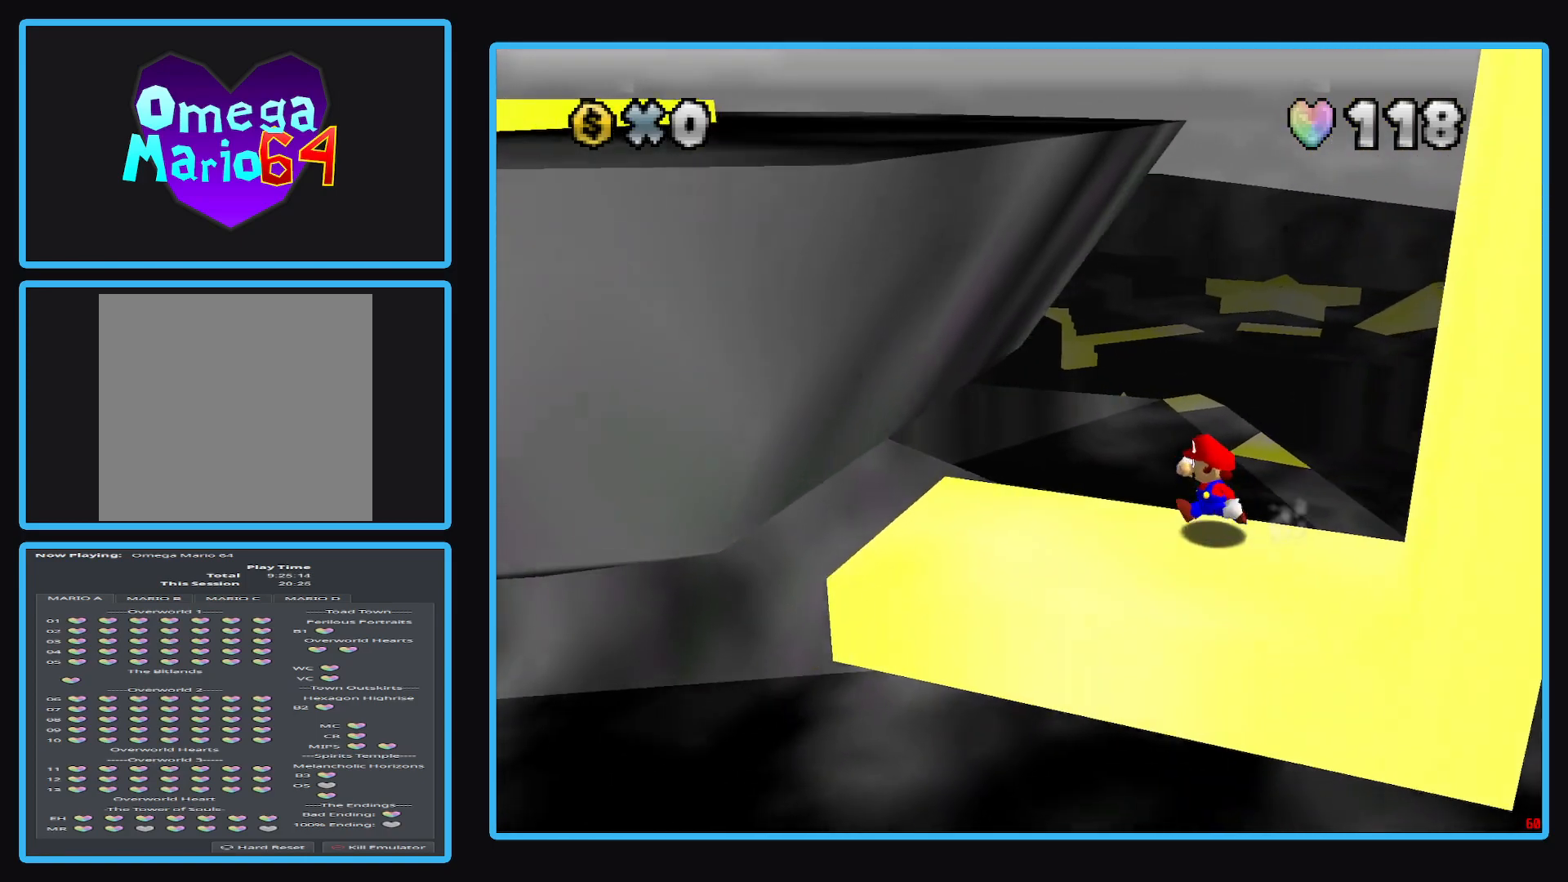
{"buttons": [], "left_stick": "right", "right_stick": "center", "events": [[467, "left_stick", "right"]]}
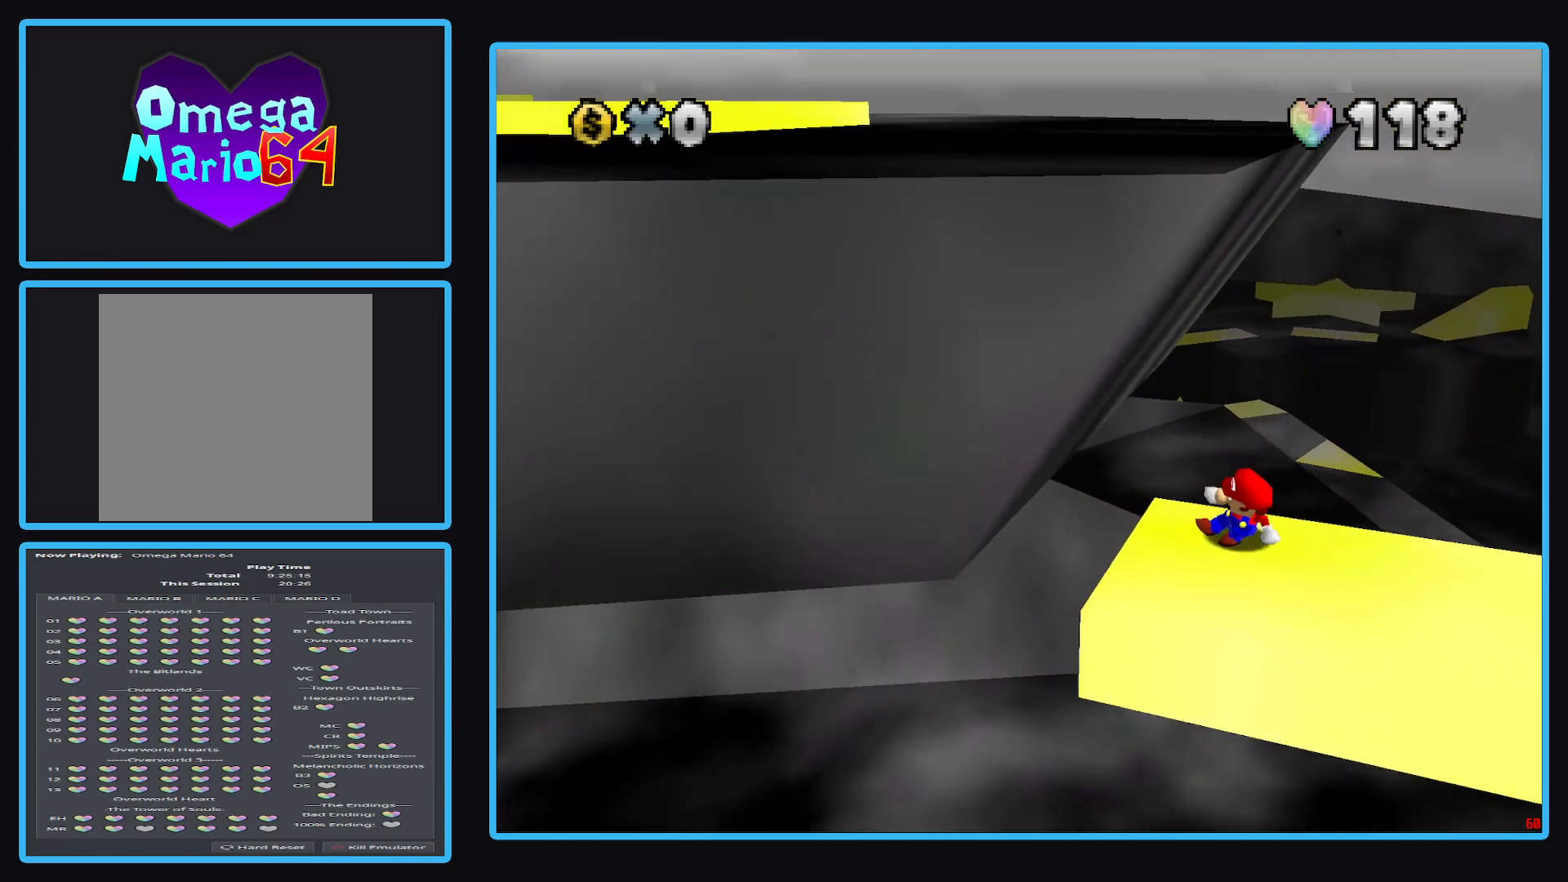
{"buttons": [], "left_stick": "center", "right_stick": "center", "events": [[83, "left_stick", "center"]]}
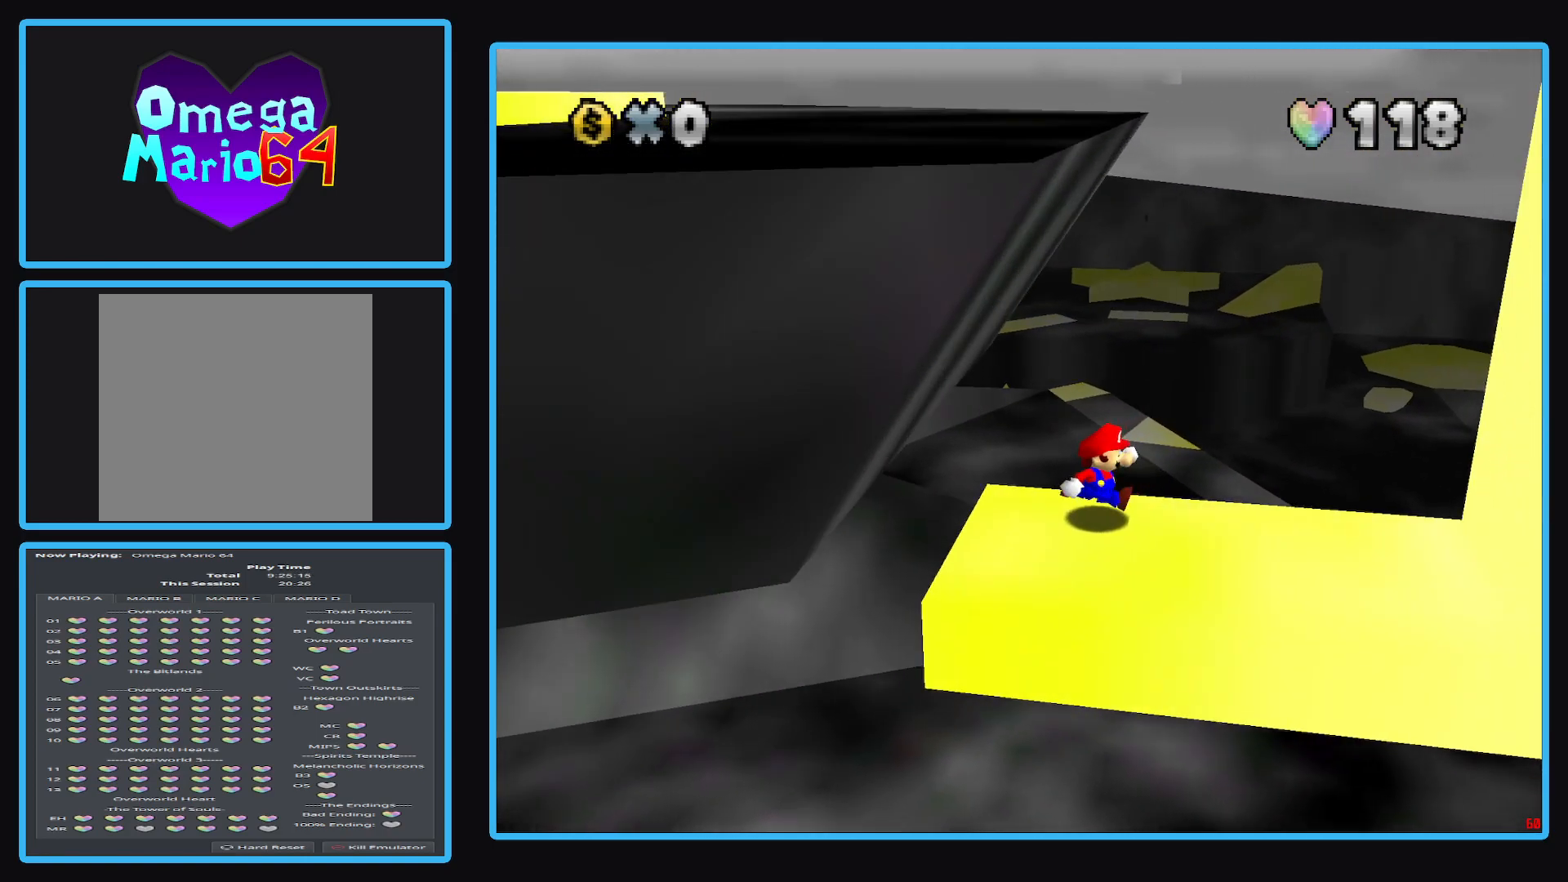
{"buttons": [], "left_stick": "left", "right_stick": "center", "events": [[283, "A", "down"], [367, "A", "up"], [417, "left_stick", "left"]]}
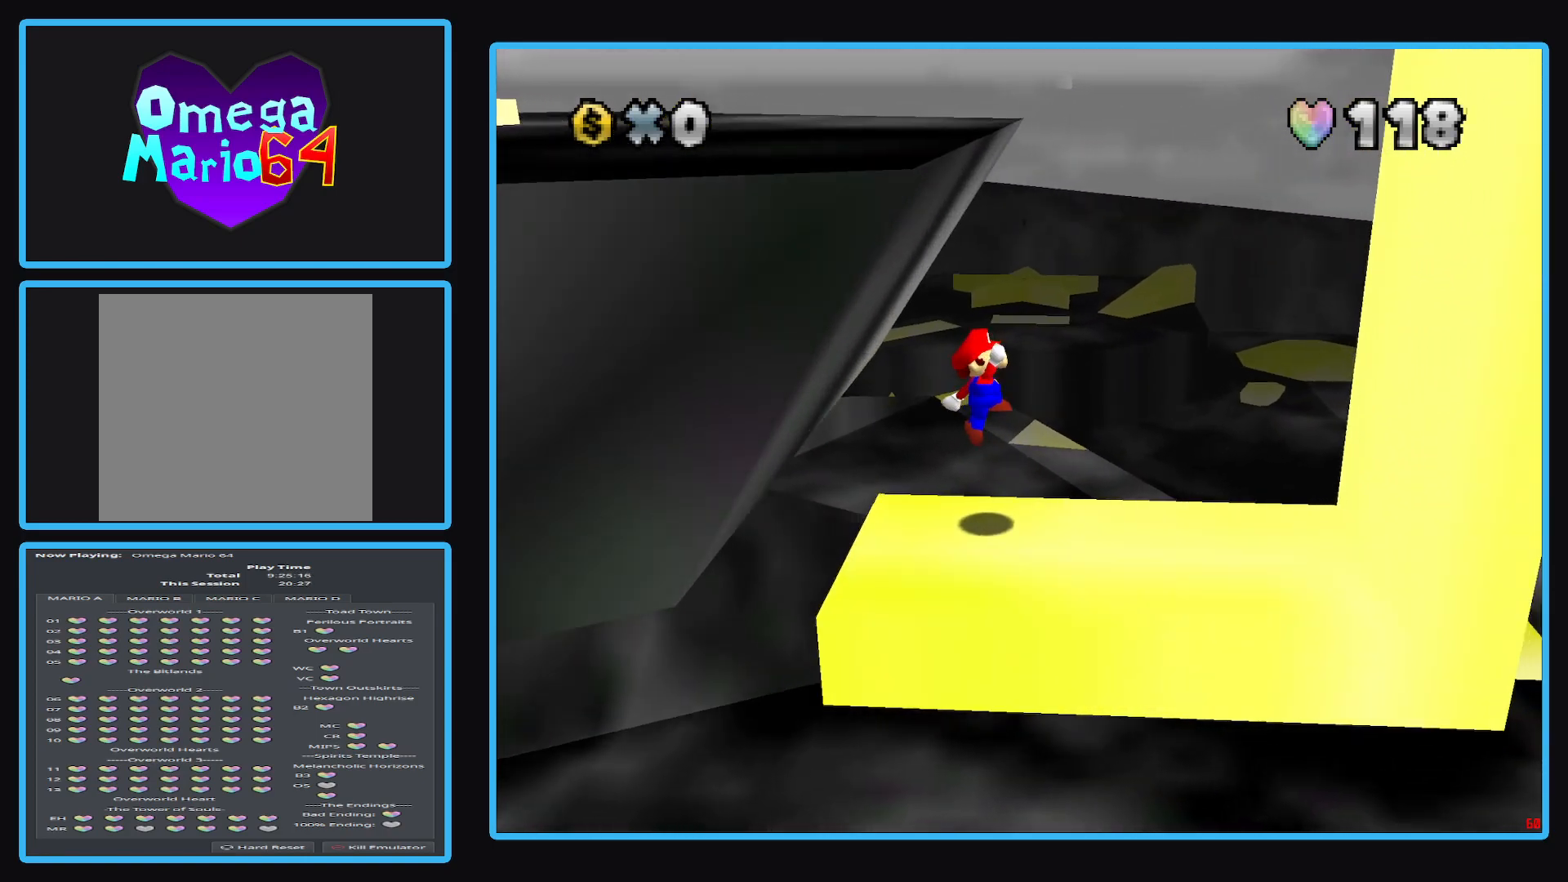
{"buttons": [], "left_stick": "center", "right_stick": "center", "events": [[250, "left_stick", "center"]]}
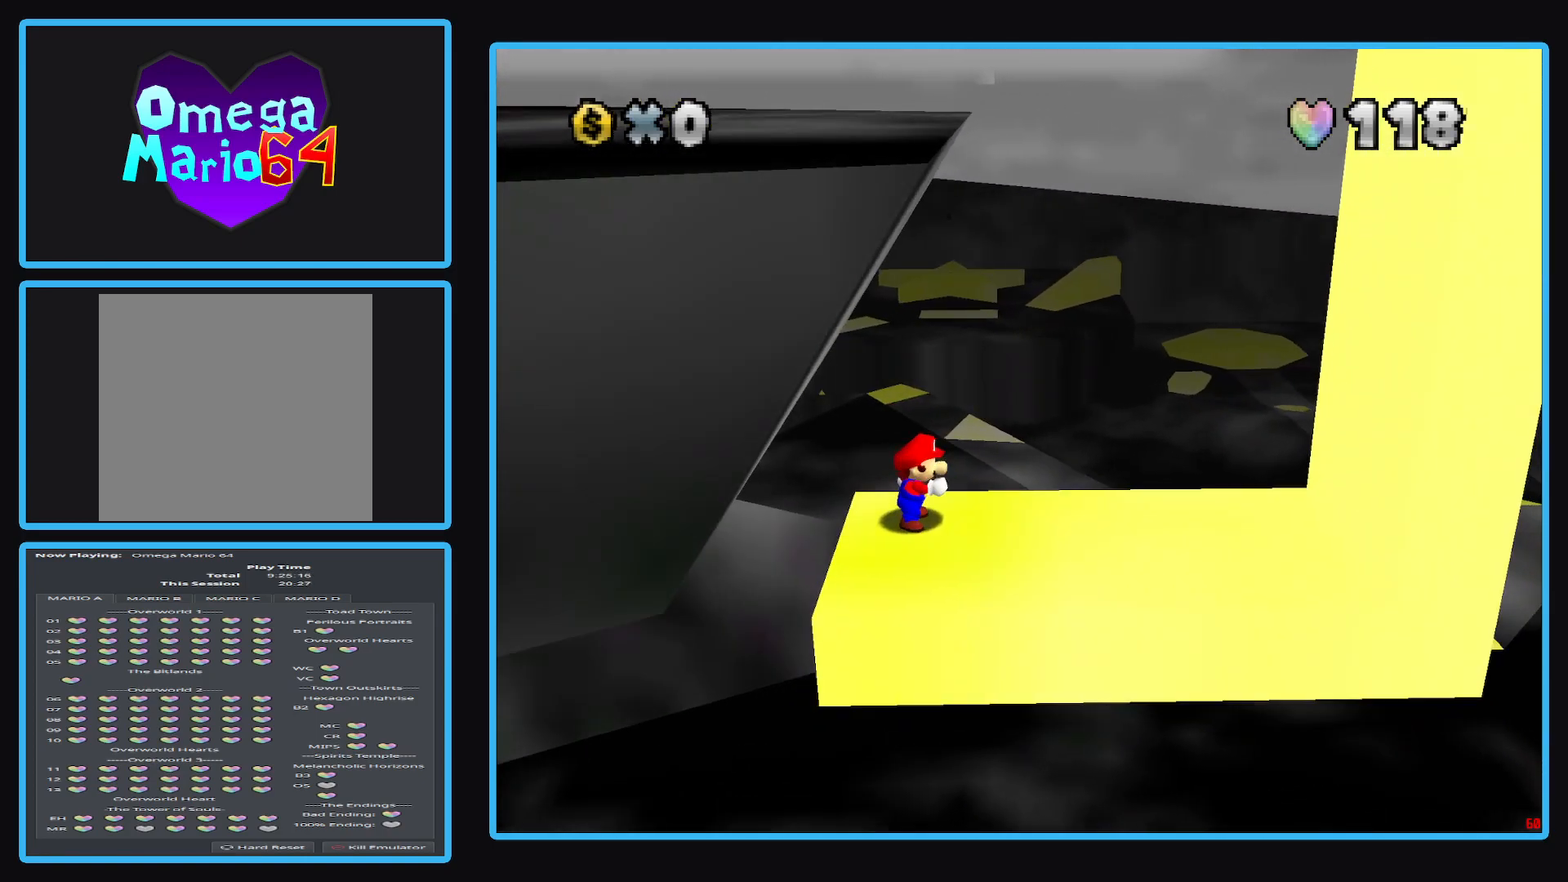
{"buttons": [], "left_stick": "right", "right_stick": "center", "events": [[250, "A", "down"], [283, "A", "up"], [417, "left_stick", "right"]]}
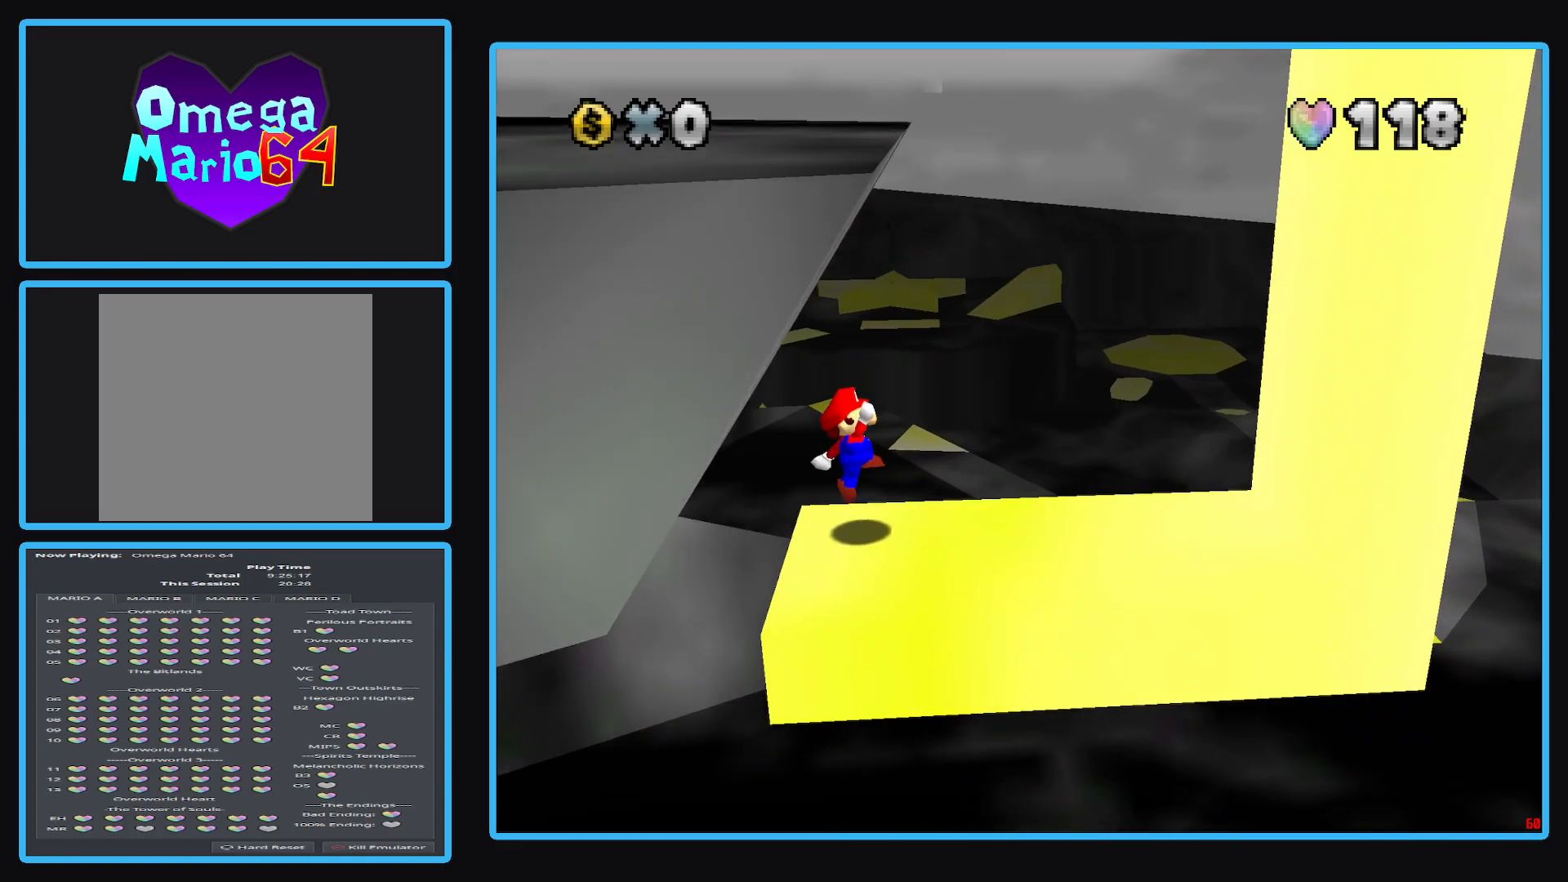
{"buttons": [], "left_stick": "right", "right_stick": "center", "events": [[200, "A", "down"], [267, "A", "up"]]}
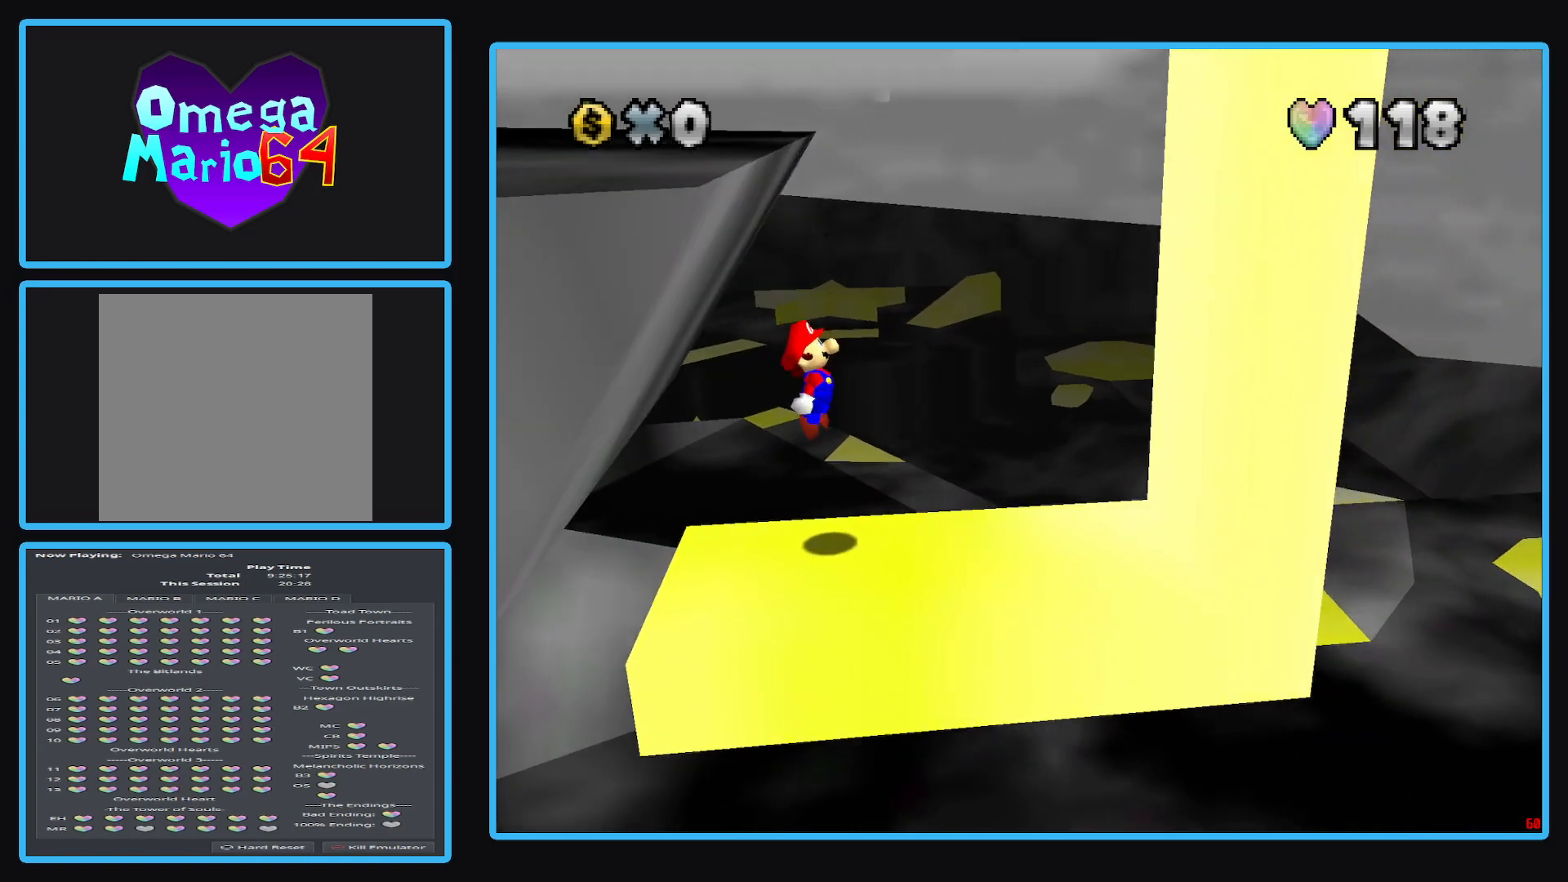
{"buttons": ["A"], "left_stick": "right", "right_stick": "center", "events": [[317, "A", "down"]]}